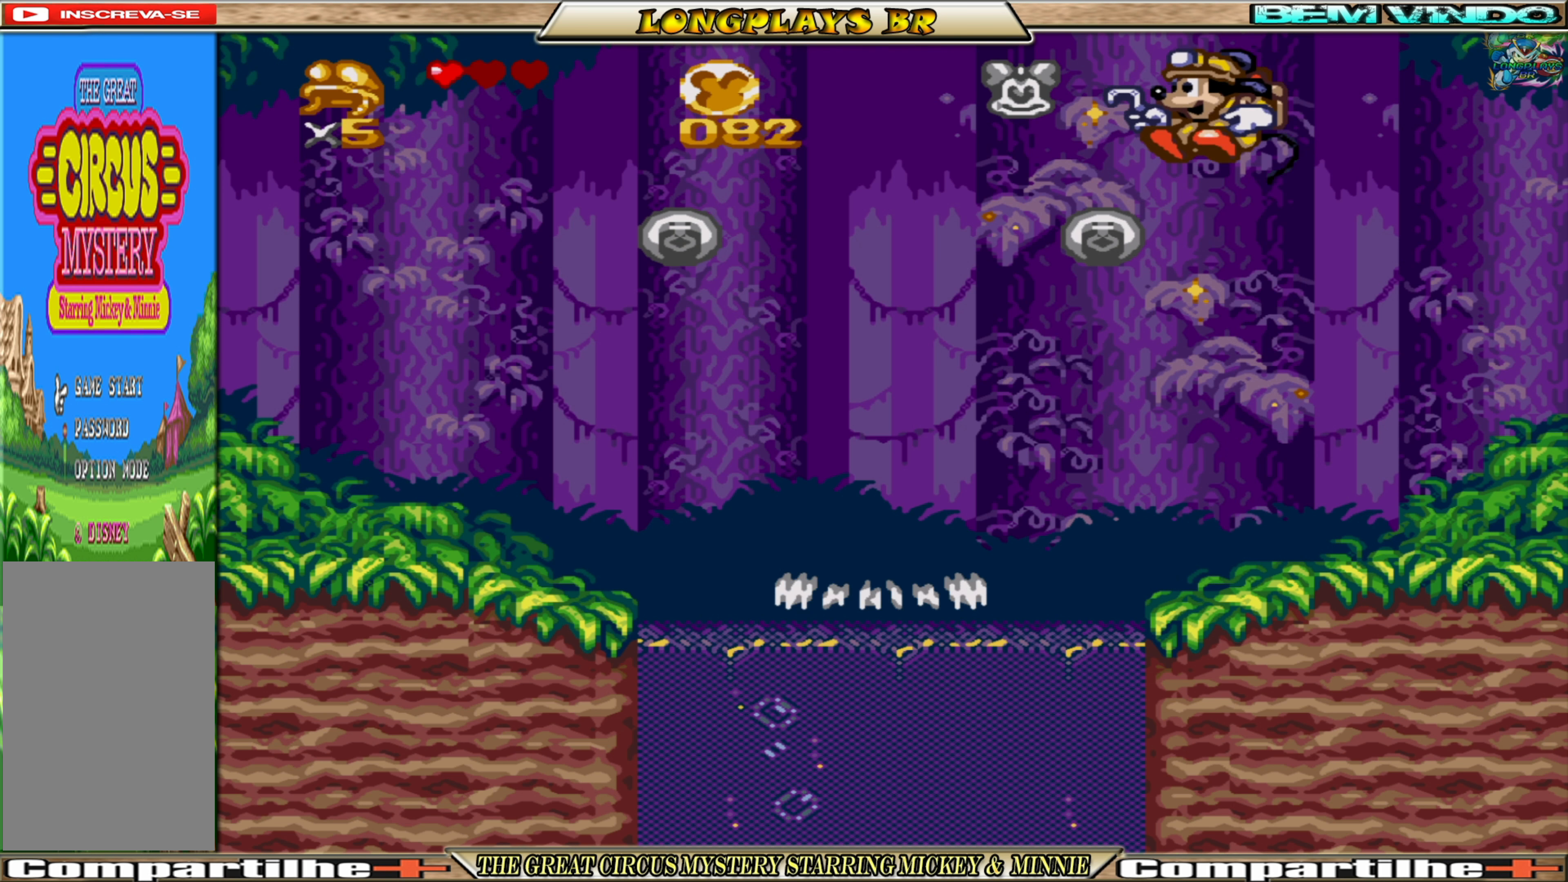
Gameplay with a controller (Xbox layout); each line is a JSON object with the inputs held at the frame after it. "events" lists button and stick changes between this image and that frame as [ms after this image, input, new state], when the widget could be followed in between. Not read: L3 R3 left_stick right_stick.
{"buttons": ["DPAD_UP"], "events": [[67, "A", "up"]]}
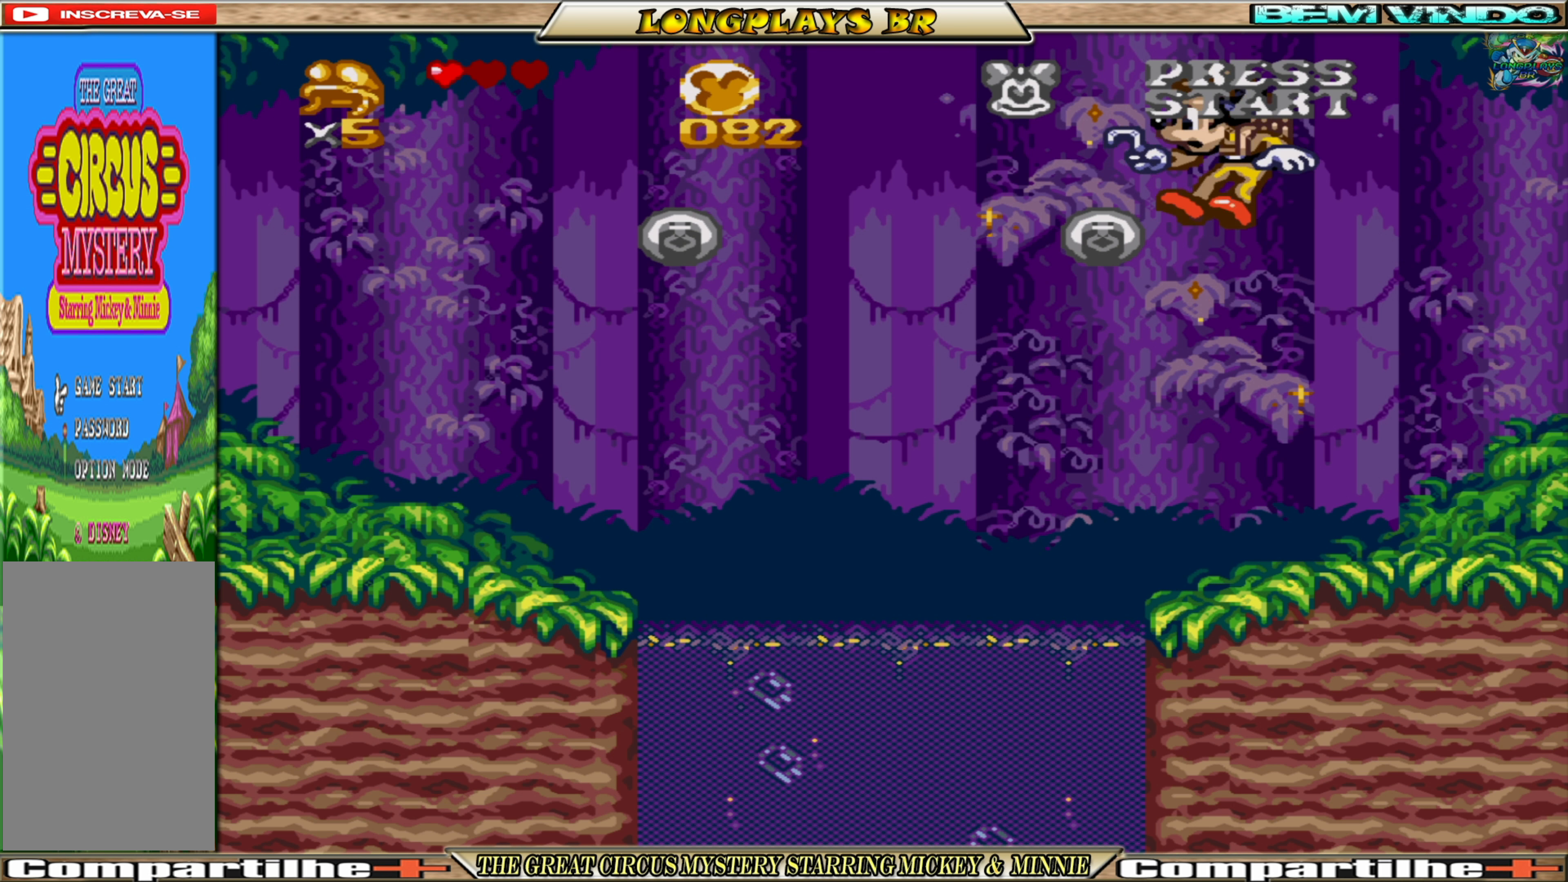
{"buttons": ["A", "DPAD_UP"], "events": [[217, "A", "down"]]}
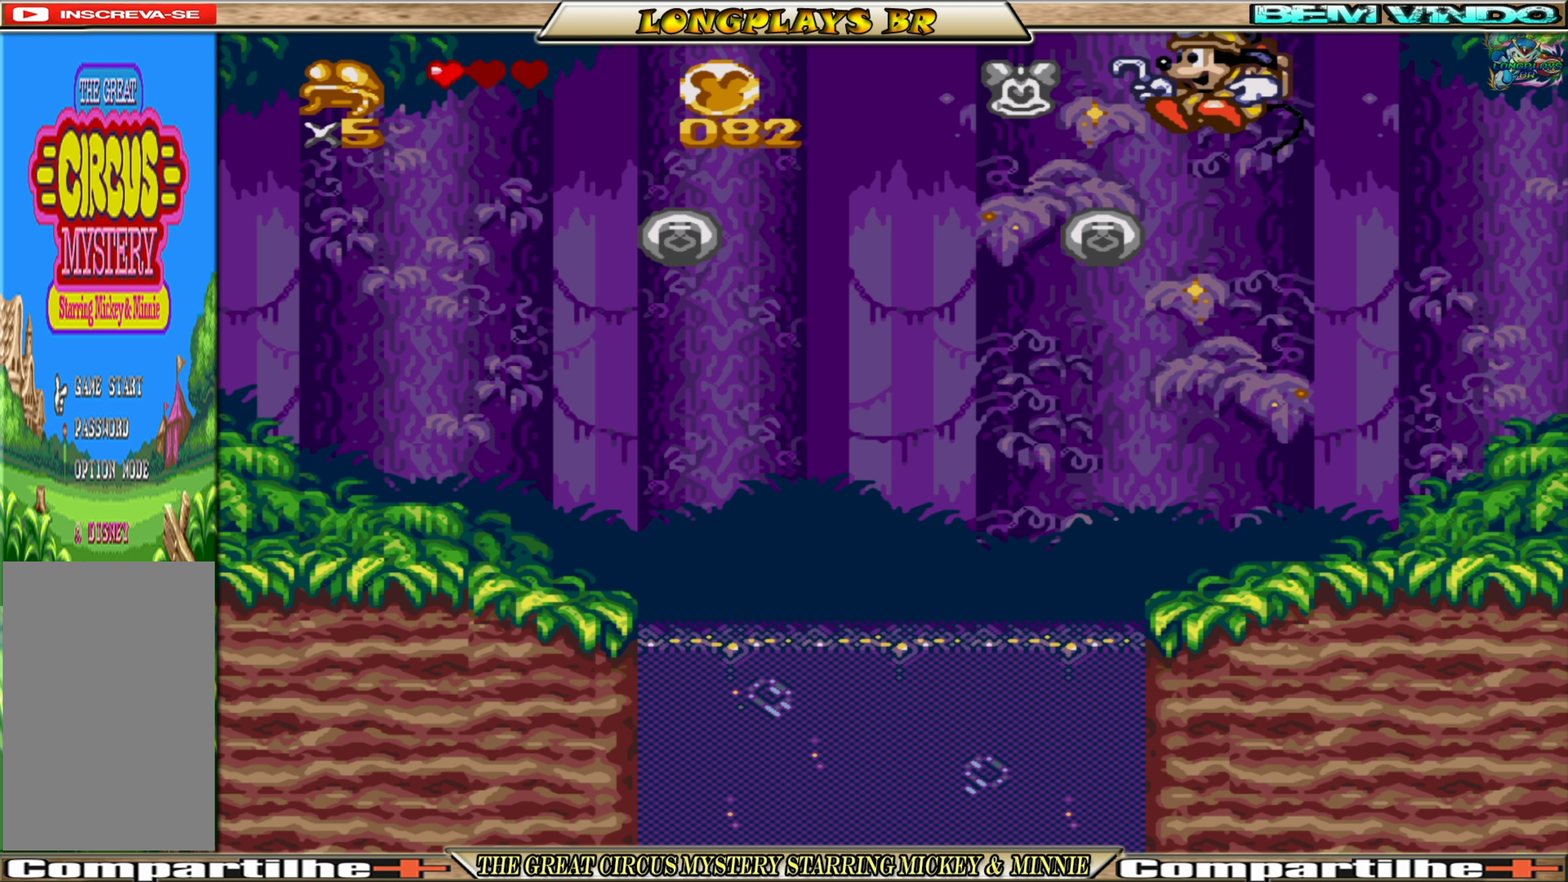
{"buttons": ["DPAD_UP"], "events": [[17, "A", "up"]]}
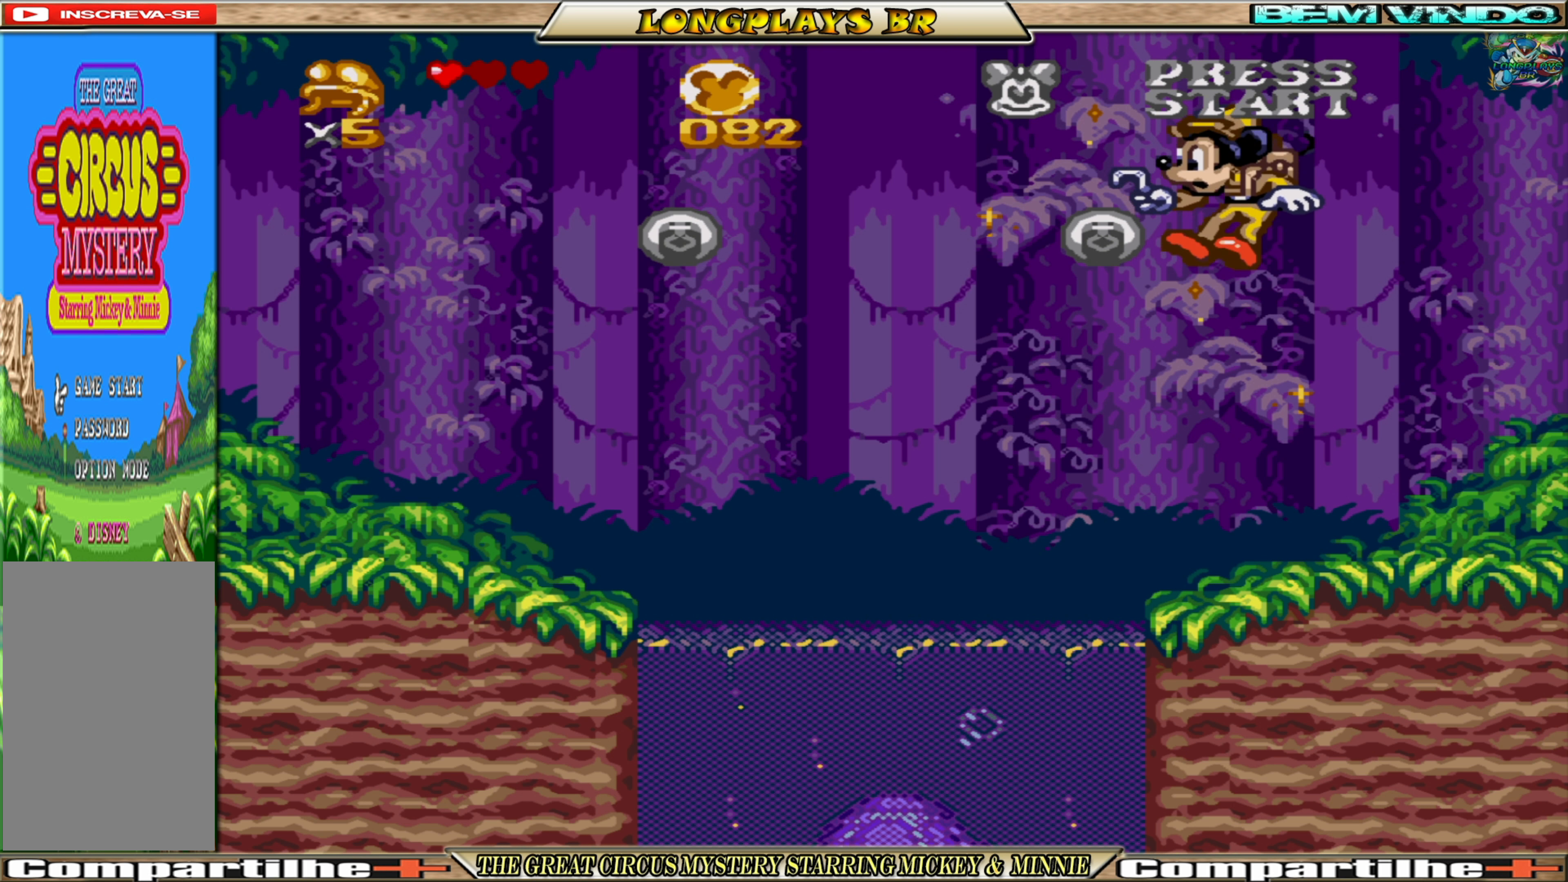
{"buttons": ["DPAD_UP"], "events": [[100, "A", "down"], [217, "A", "up"]]}
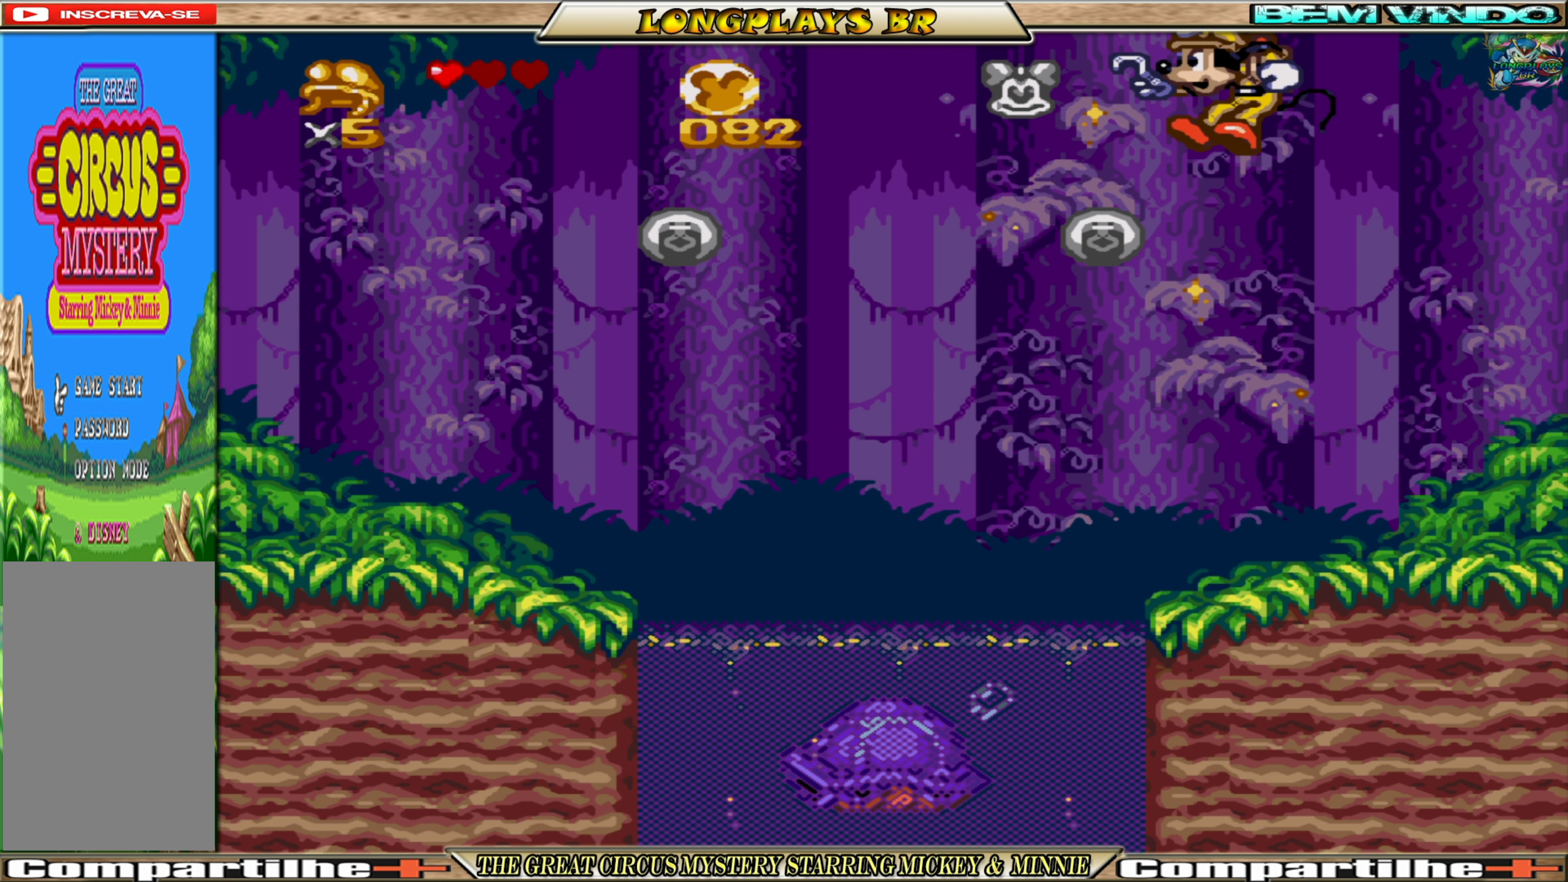
{"buttons": ["A", "DPAD_UP", "DPAD_LEFT"], "events": [[384, "A", "down"], [450, "DPAD_LEFT", "down"]]}
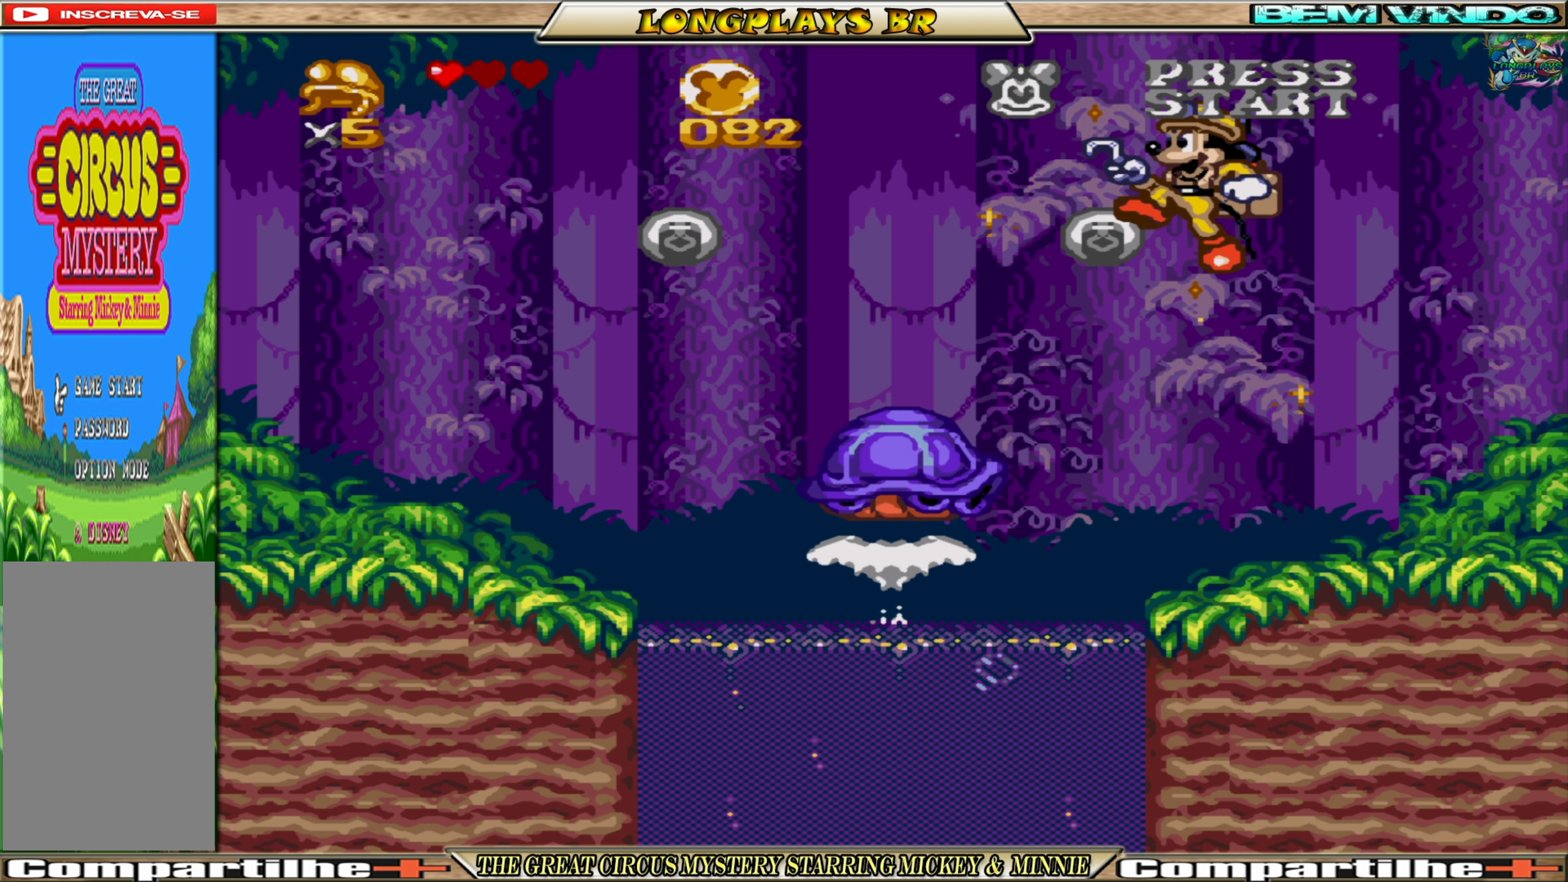
{"buttons": ["A"], "events": [[384, "DPAD_LEFT", "up"], [384, "DPAD_UP", "up"]]}
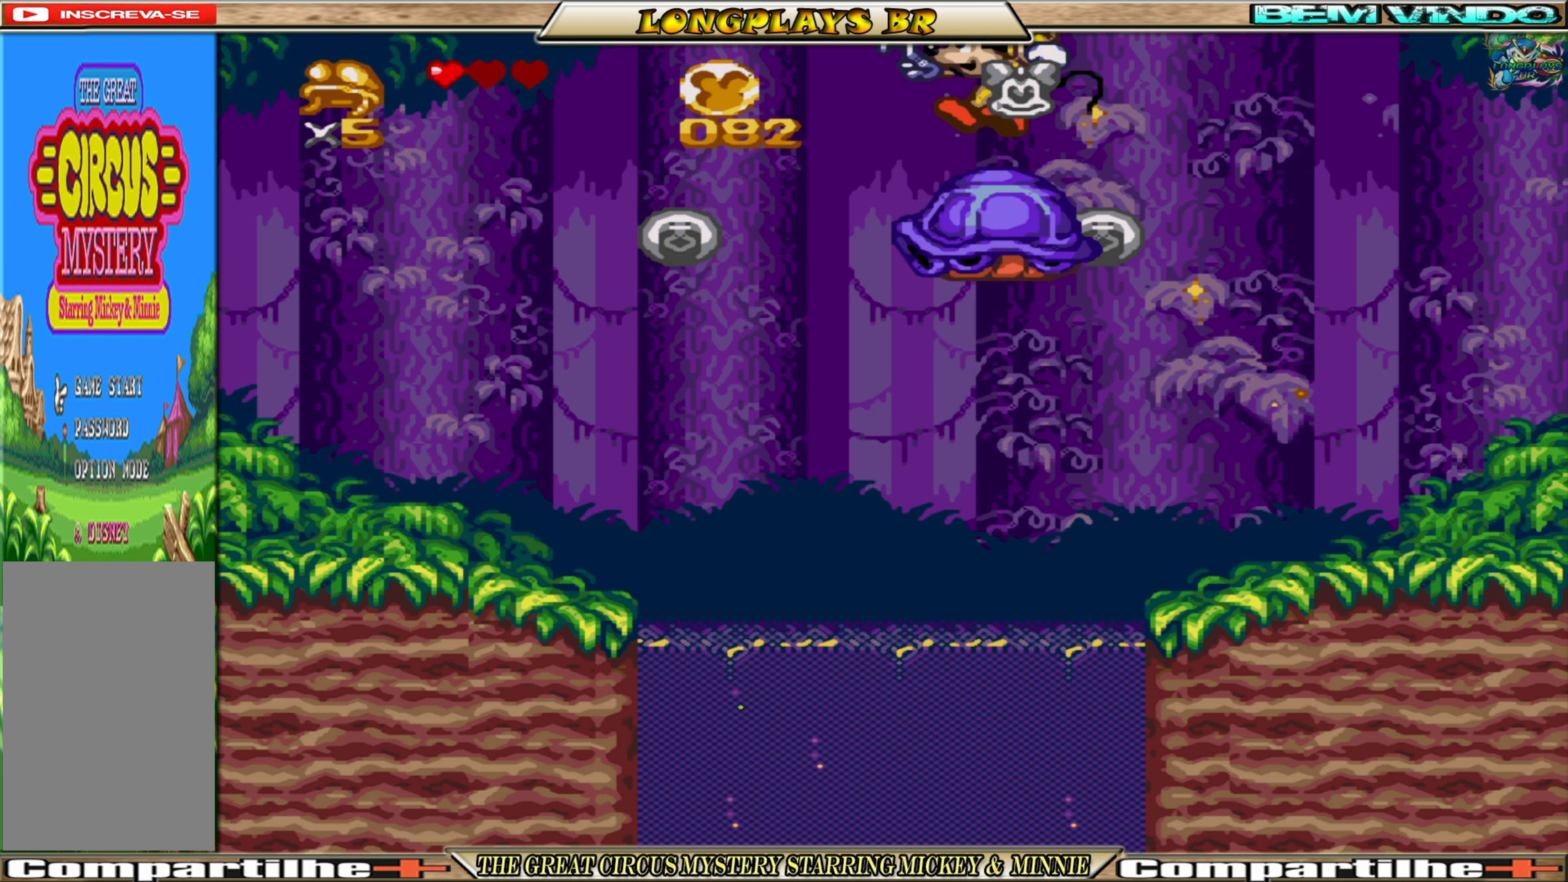
{"buttons": ["A", "DPAD_RIGHT"], "events": [[17, "DPAD_RIGHT", "down"]]}
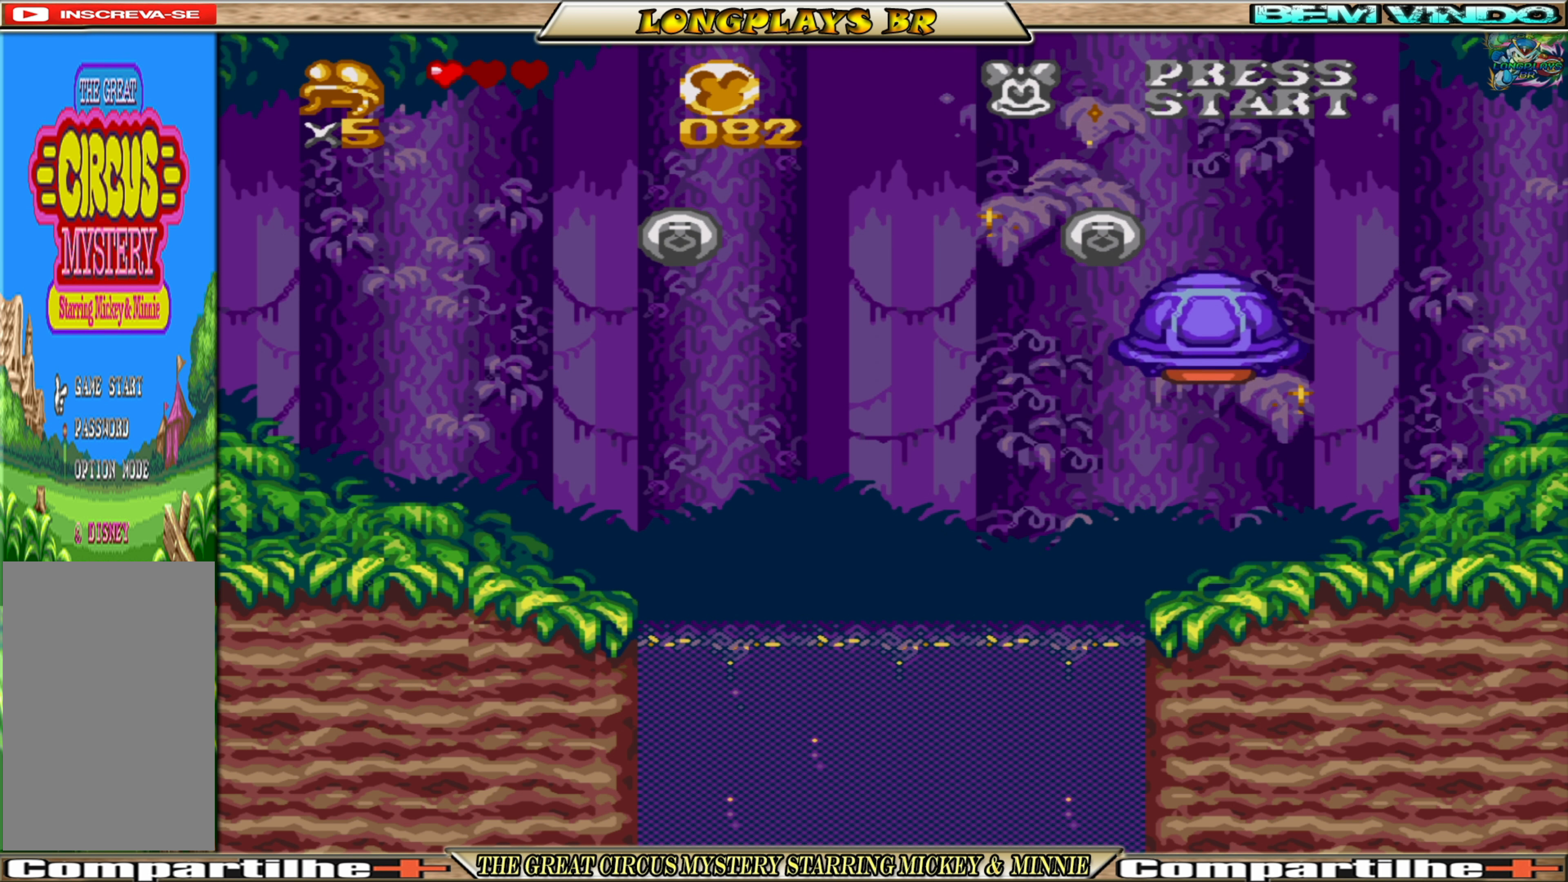
{"buttons": ["A"], "events": [[284, "DPAD_RIGHT", "up"]]}
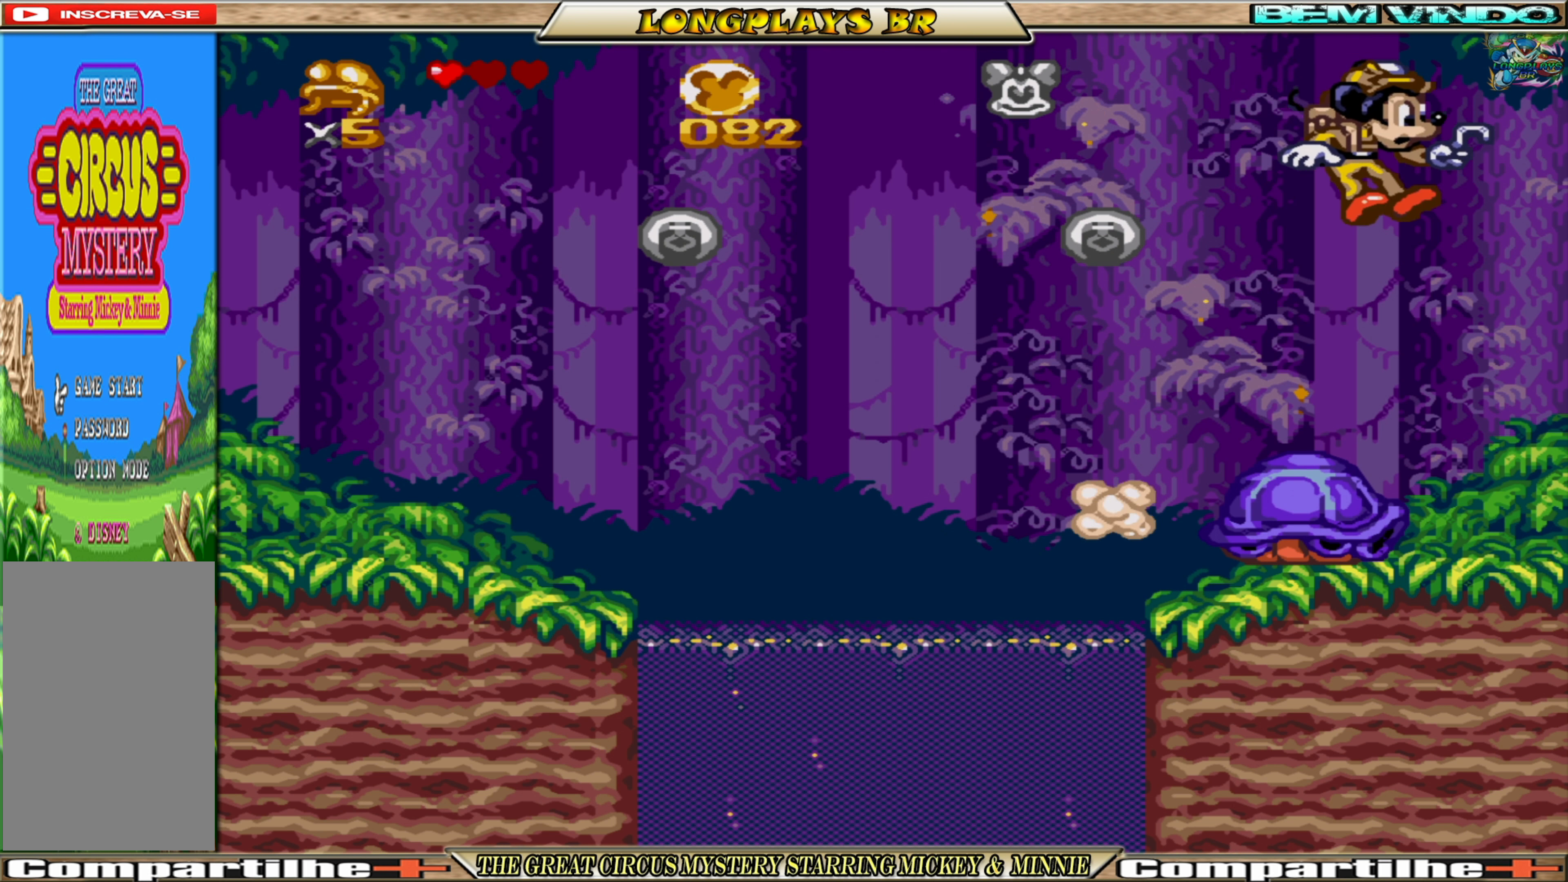
{"buttons": ["A"], "events": [[67, "DPAD_LEFT", "down"], [134, "DPAD_LEFT", "up"]]}
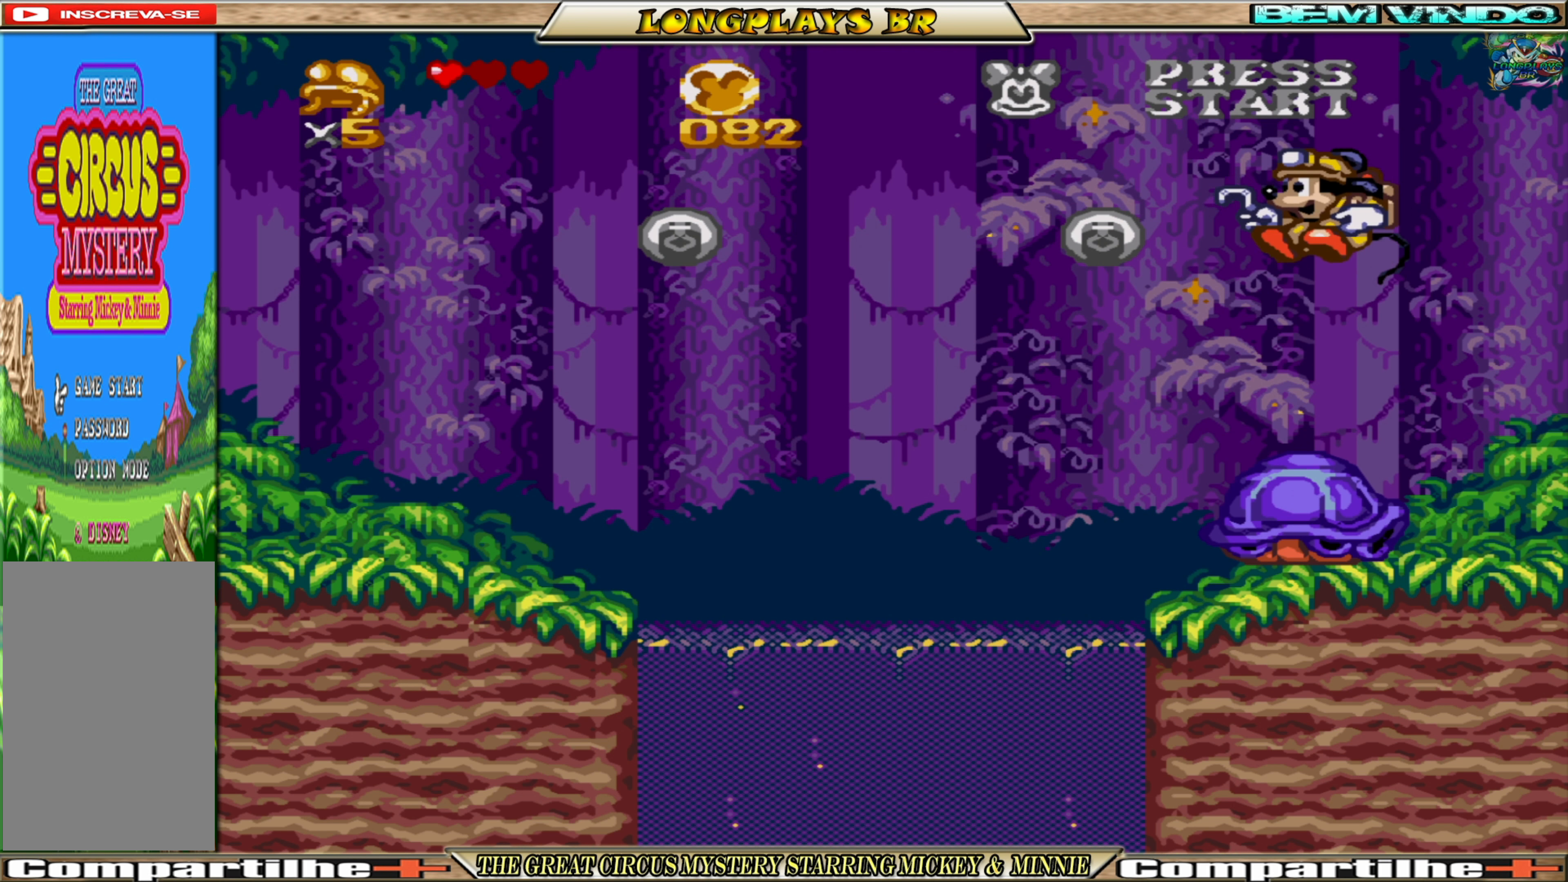
{"buttons": ["A"], "events": []}
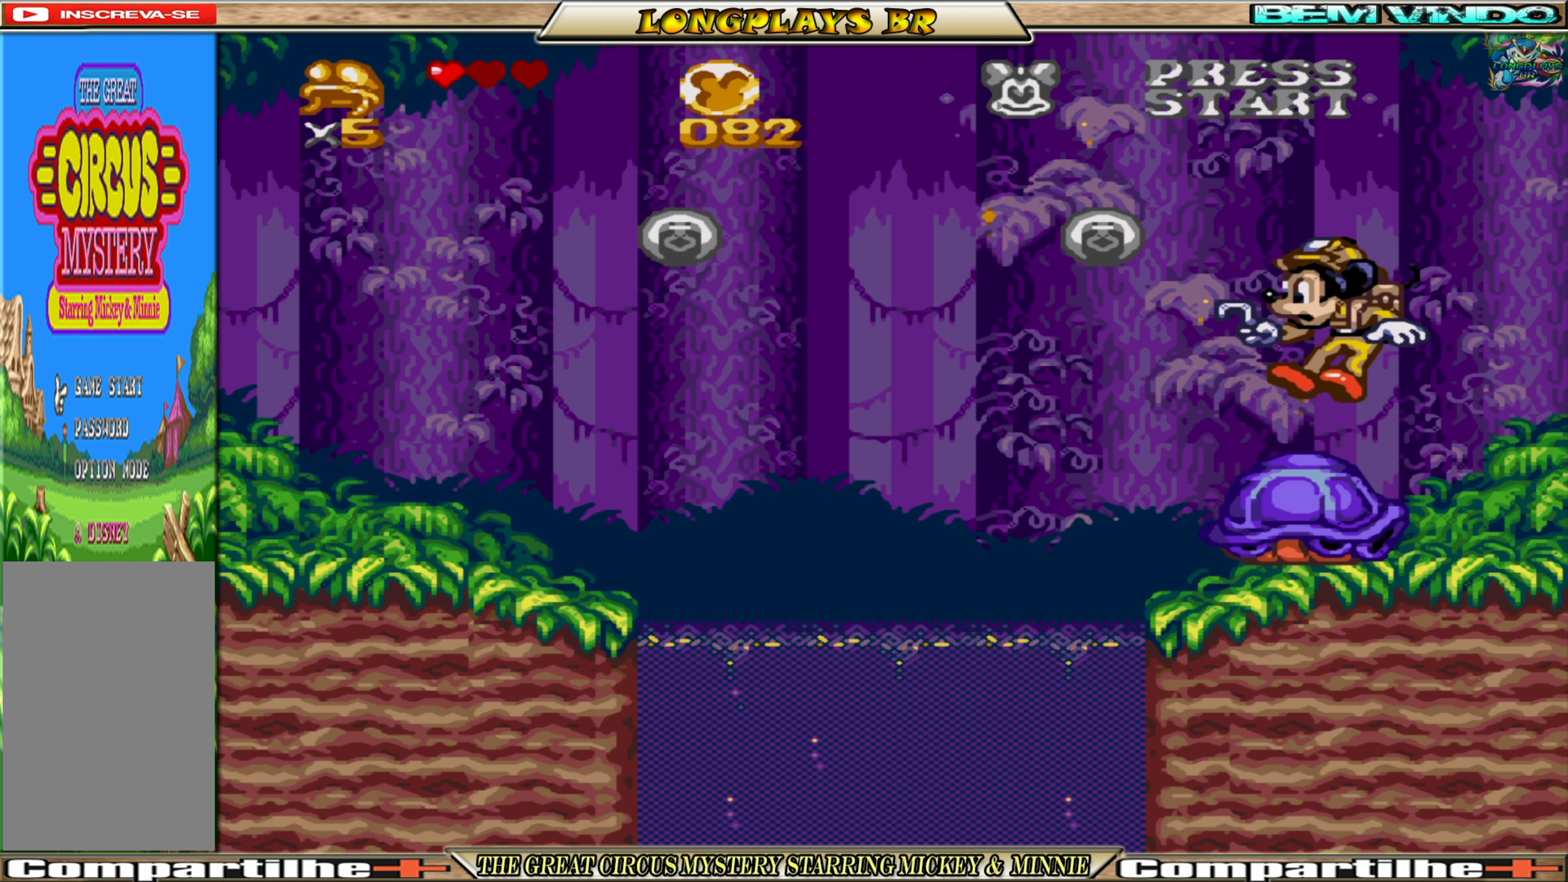
{"buttons": ["A", "DPAD_RIGHT"], "events": [[416, "DPAD_RIGHT", "down"]]}
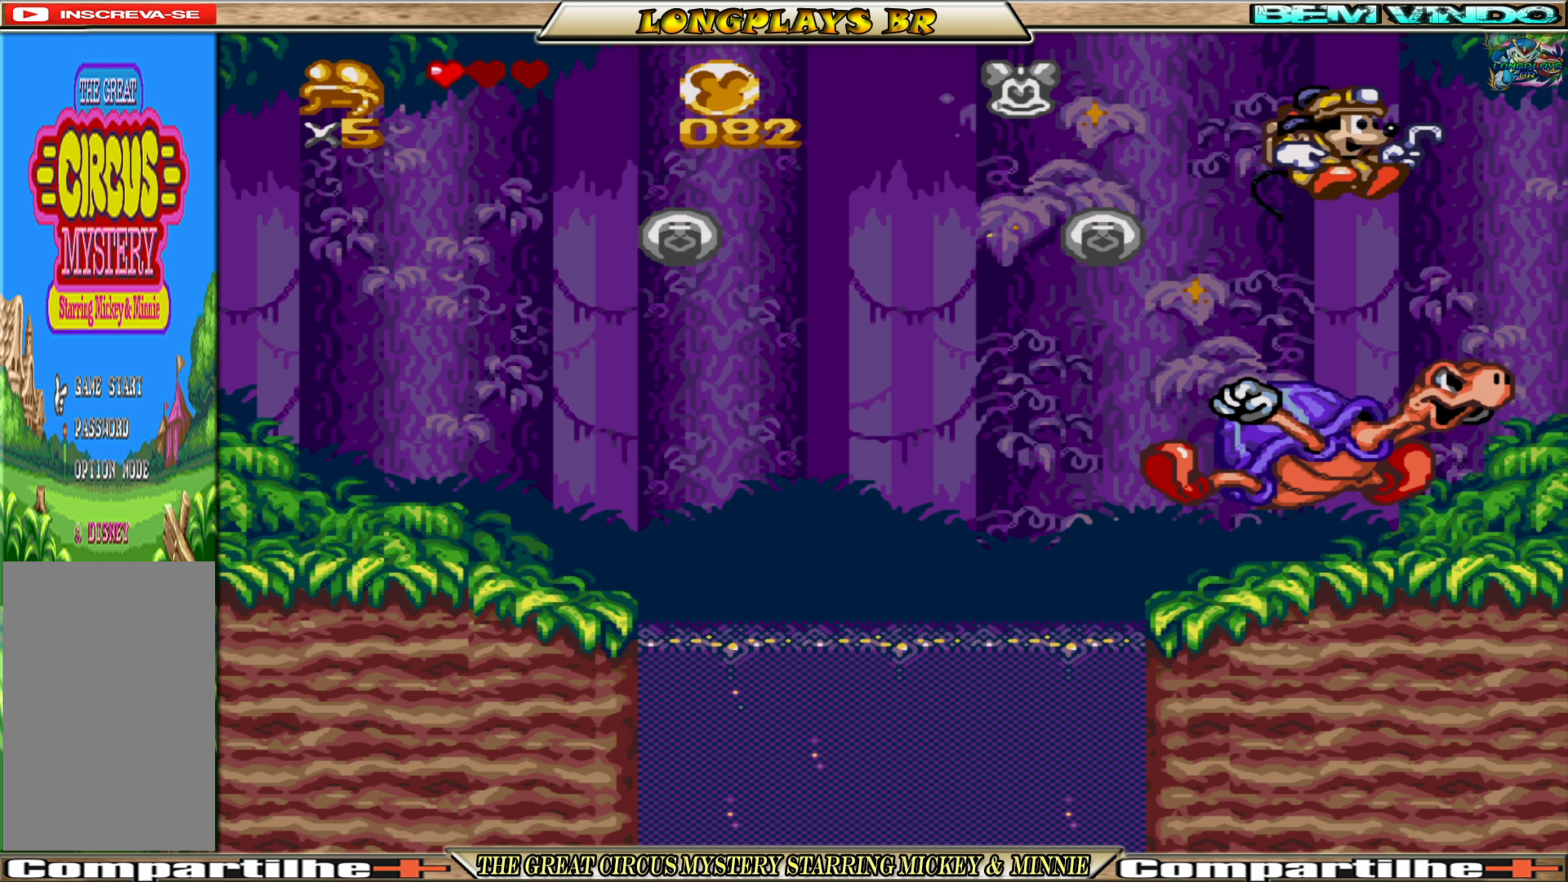
{"buttons": ["A"], "events": [[50, "DPAD_RIGHT", "up"], [333, "DPAD_LEFT", "down"], [416, "DPAD_LEFT", "up"]]}
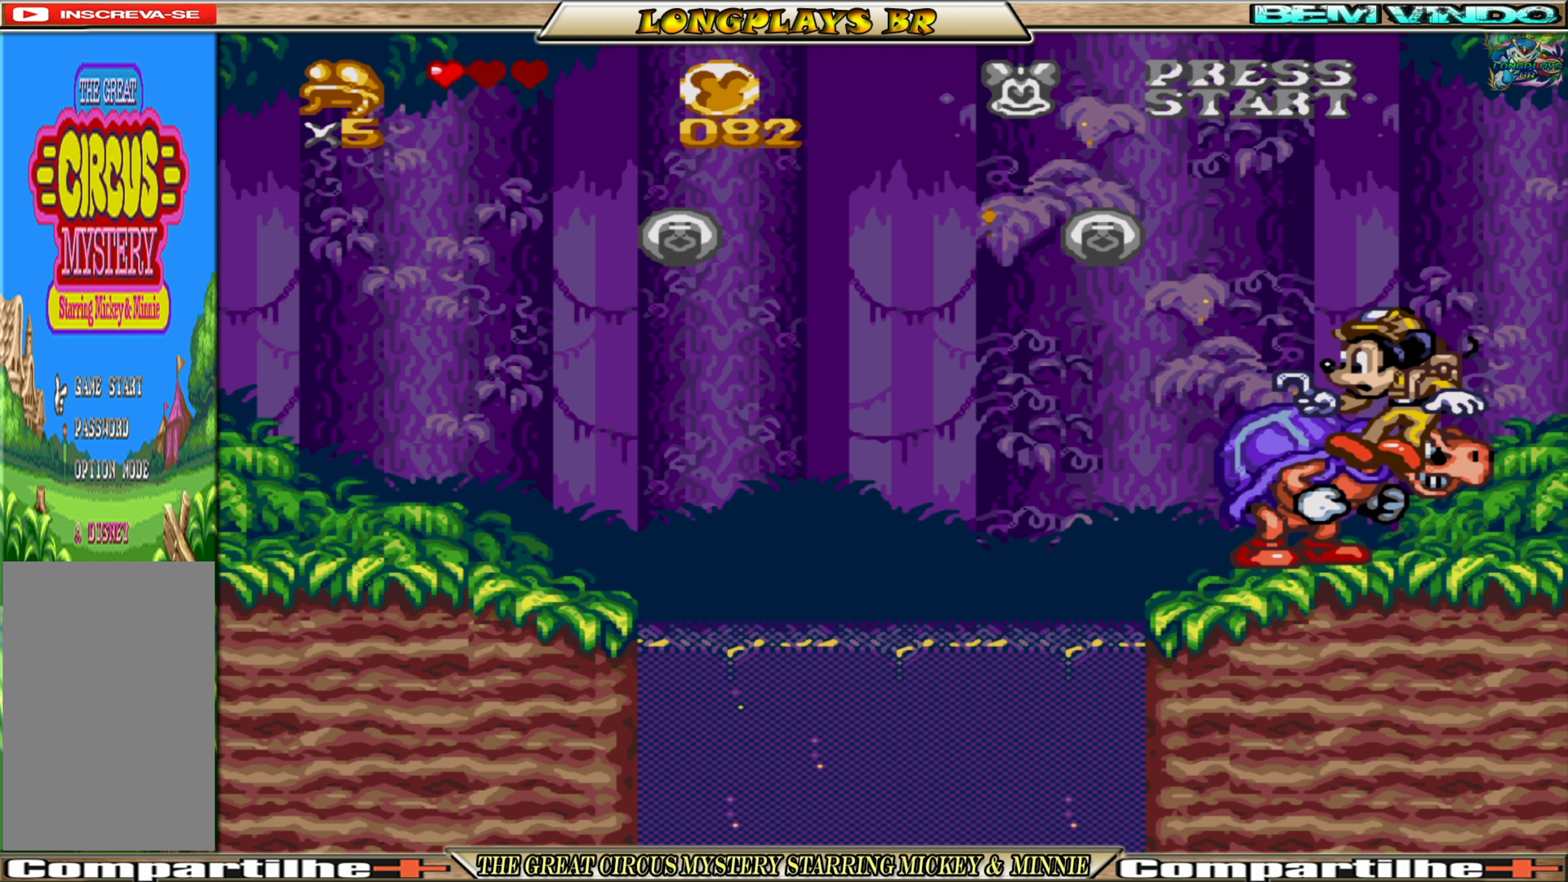
{"buttons": ["A"], "events": [[66, "DPAD_LEFT", "down"], [266, "DPAD_LEFT", "up"]]}
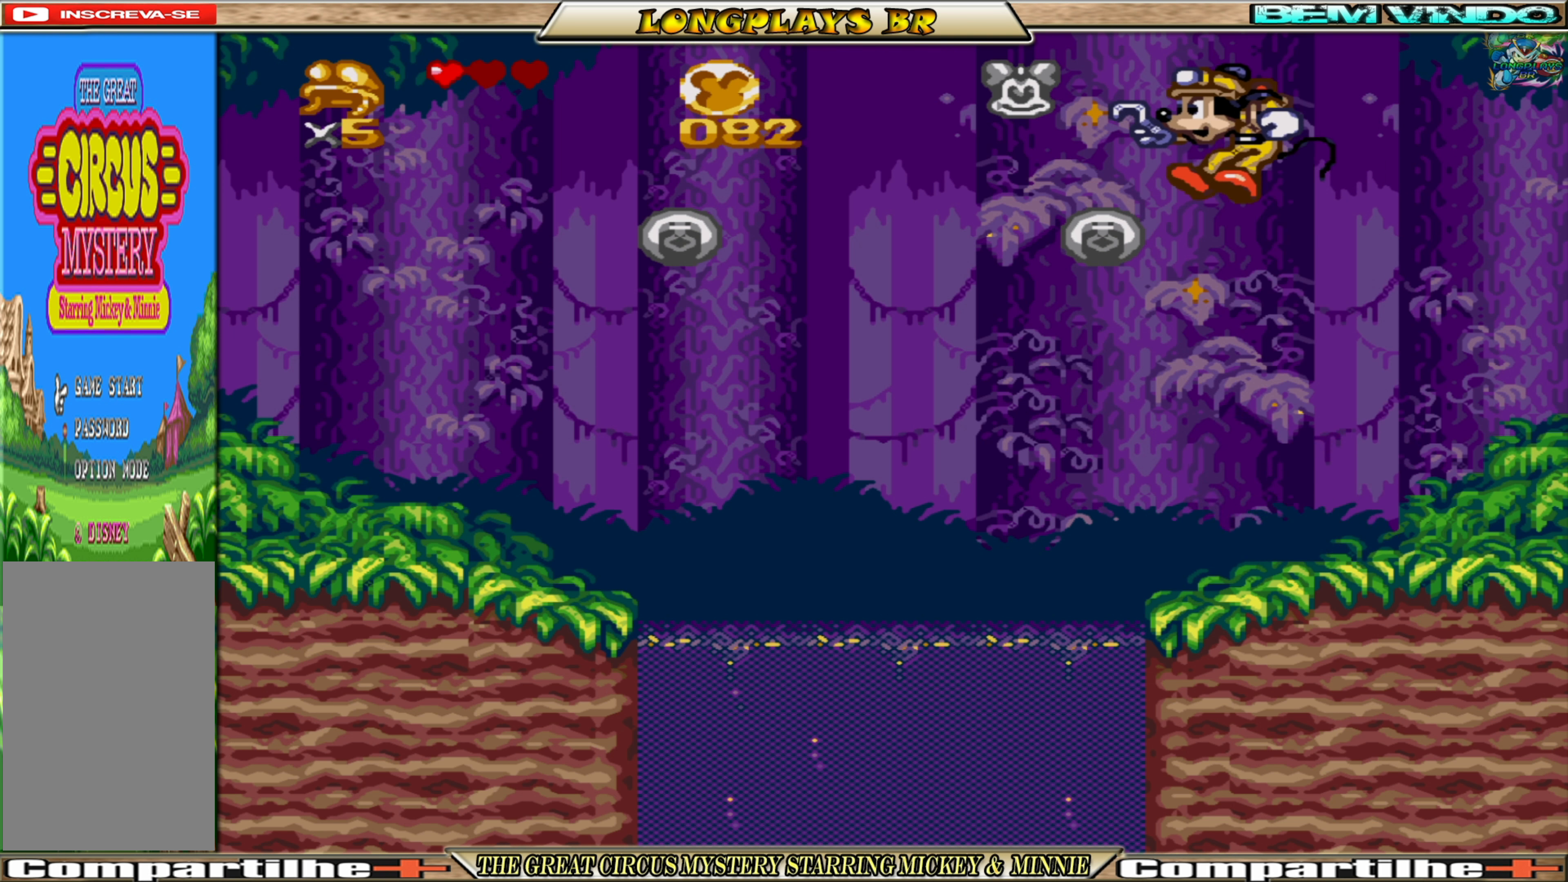
{"buttons": ["DPAD_UP"], "events": [[50, "DPAD_UP", "down"], [150, "A", "up"], [283, "A", "down"], [483, "A", "up"]]}
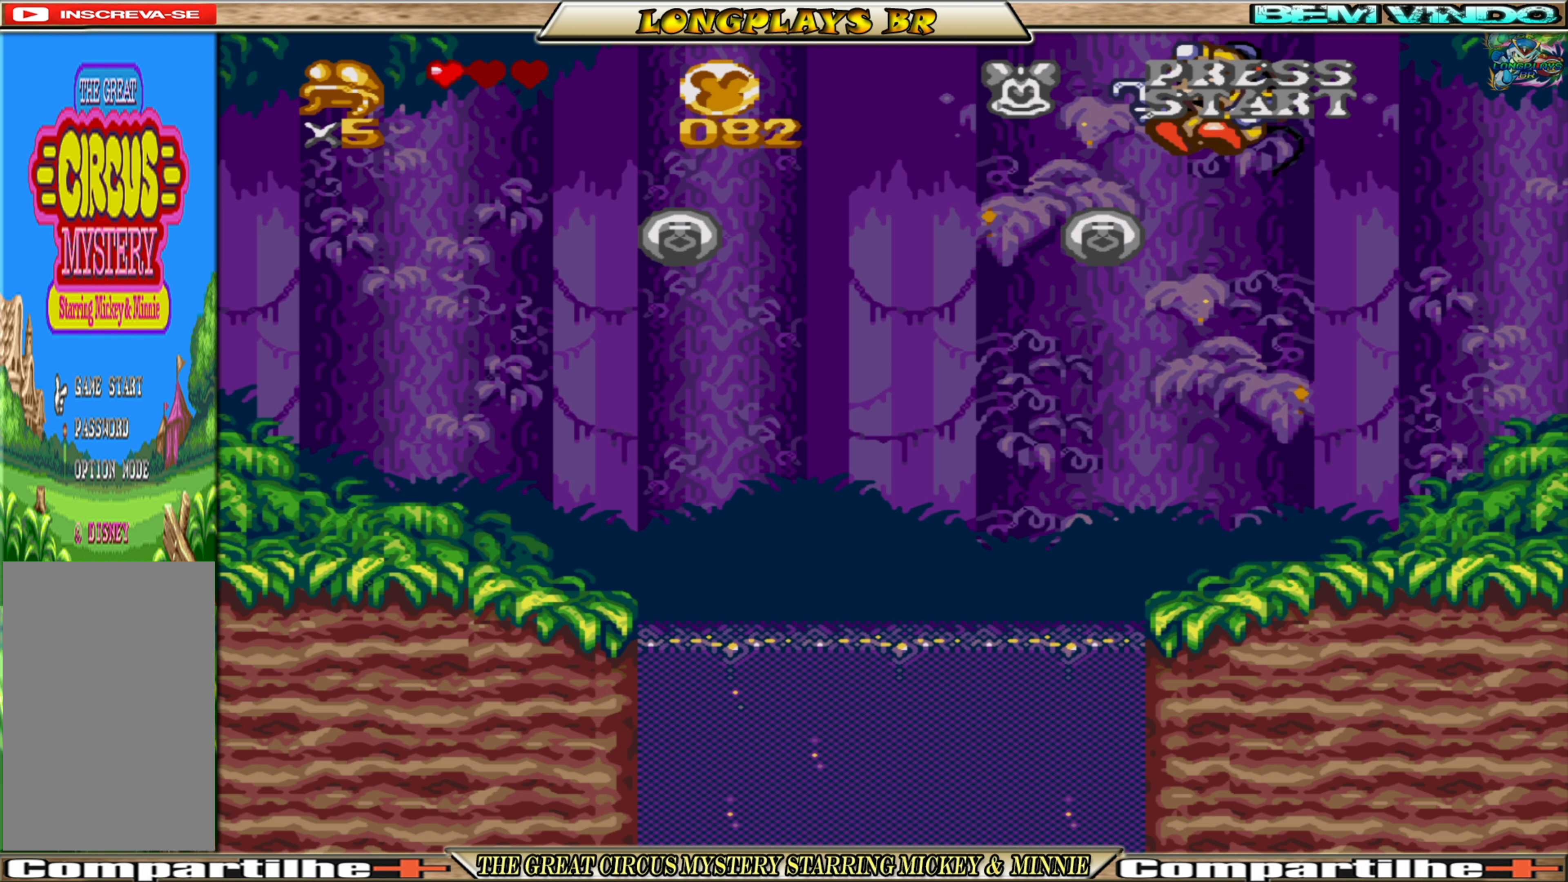
{"buttons": ["DPAD_UP"], "events": []}
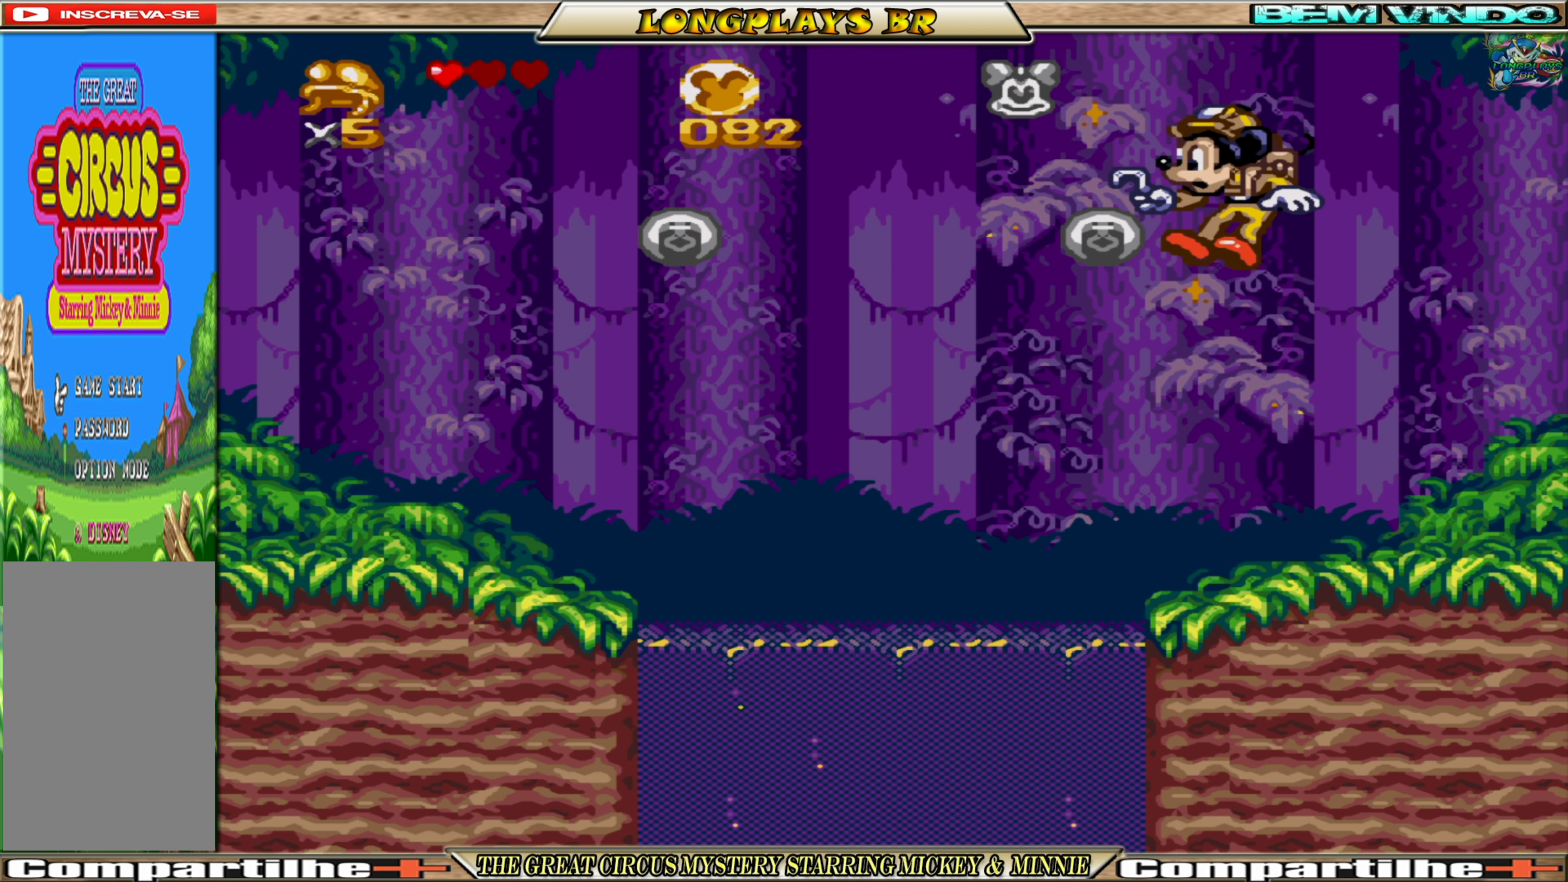
{"buttons": ["DPAD_UP"], "events": [[133, "A", "down"], [416, "A", "up"]]}
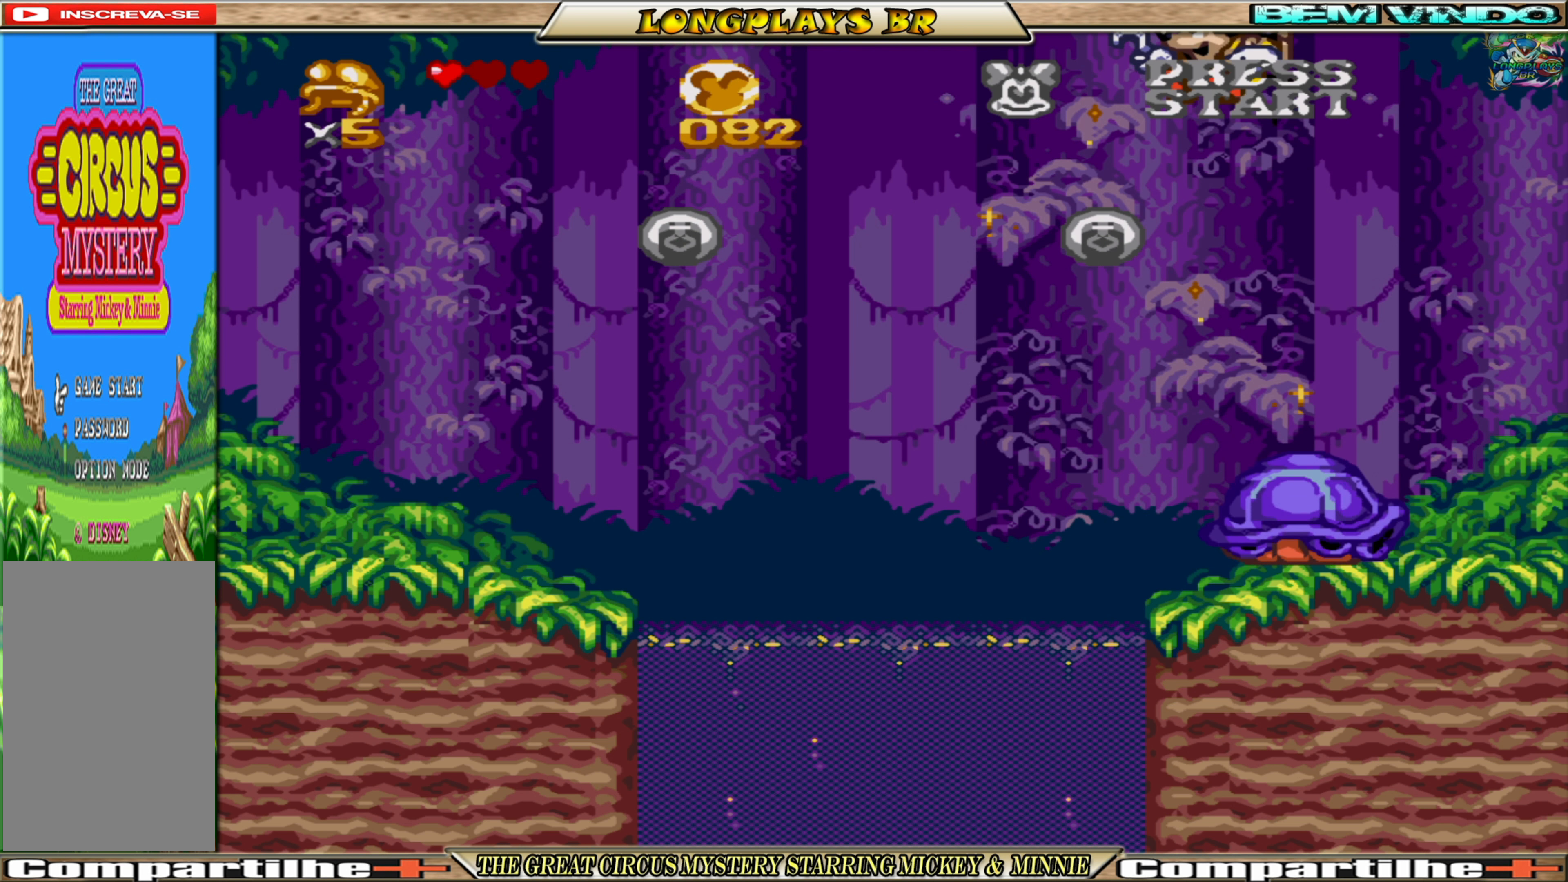
{"buttons": ["DPAD_UP"], "events": []}
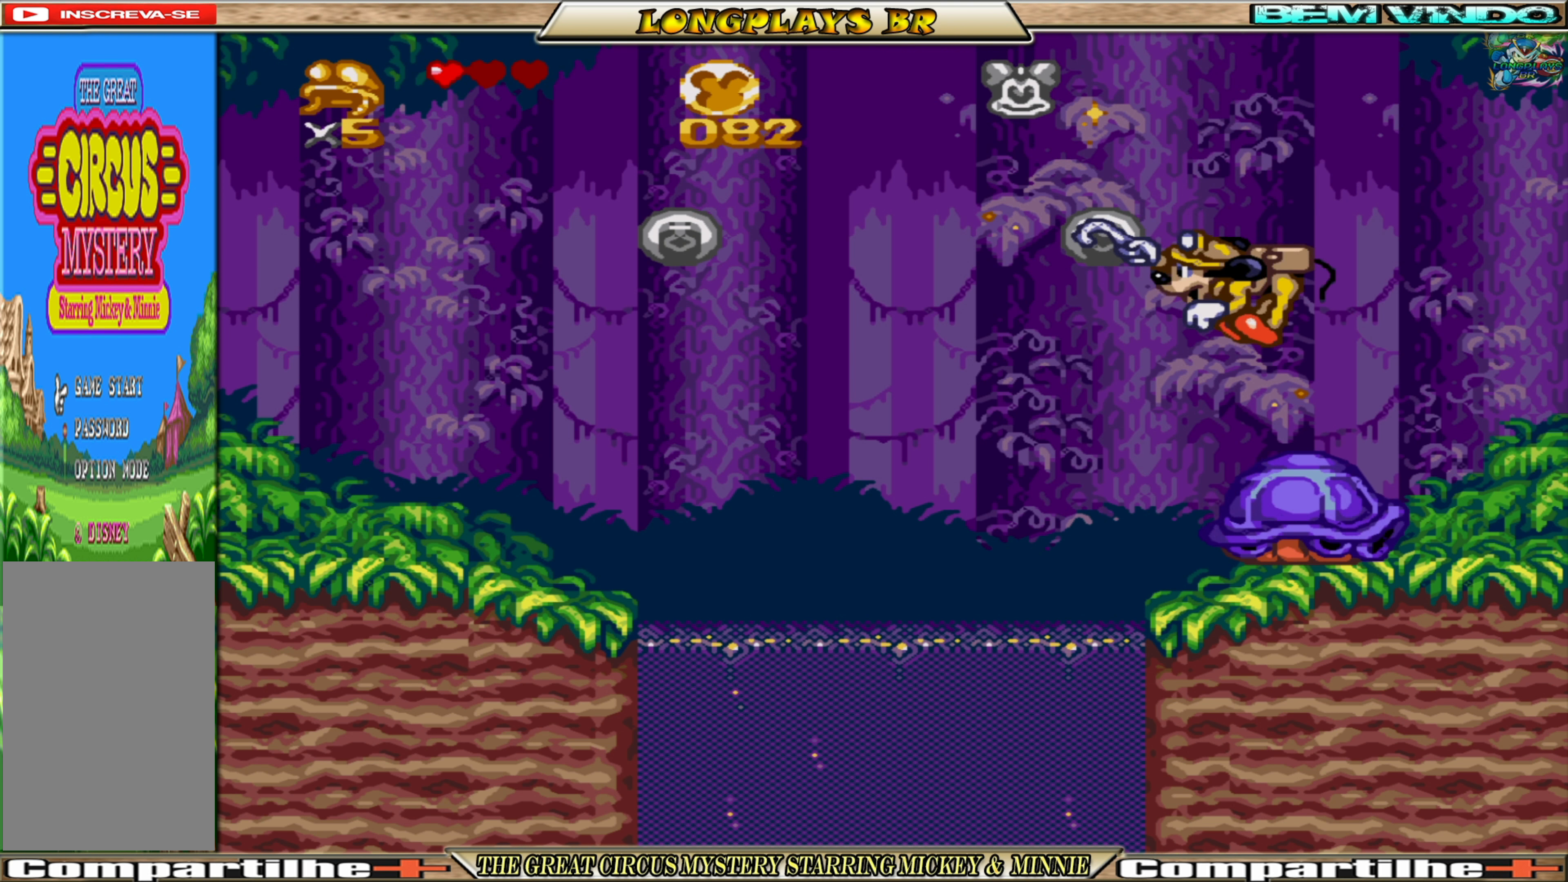
{"buttons": ["DPAD_UP"], "events": [[16, "A", "down"], [250, "A", "up"]]}
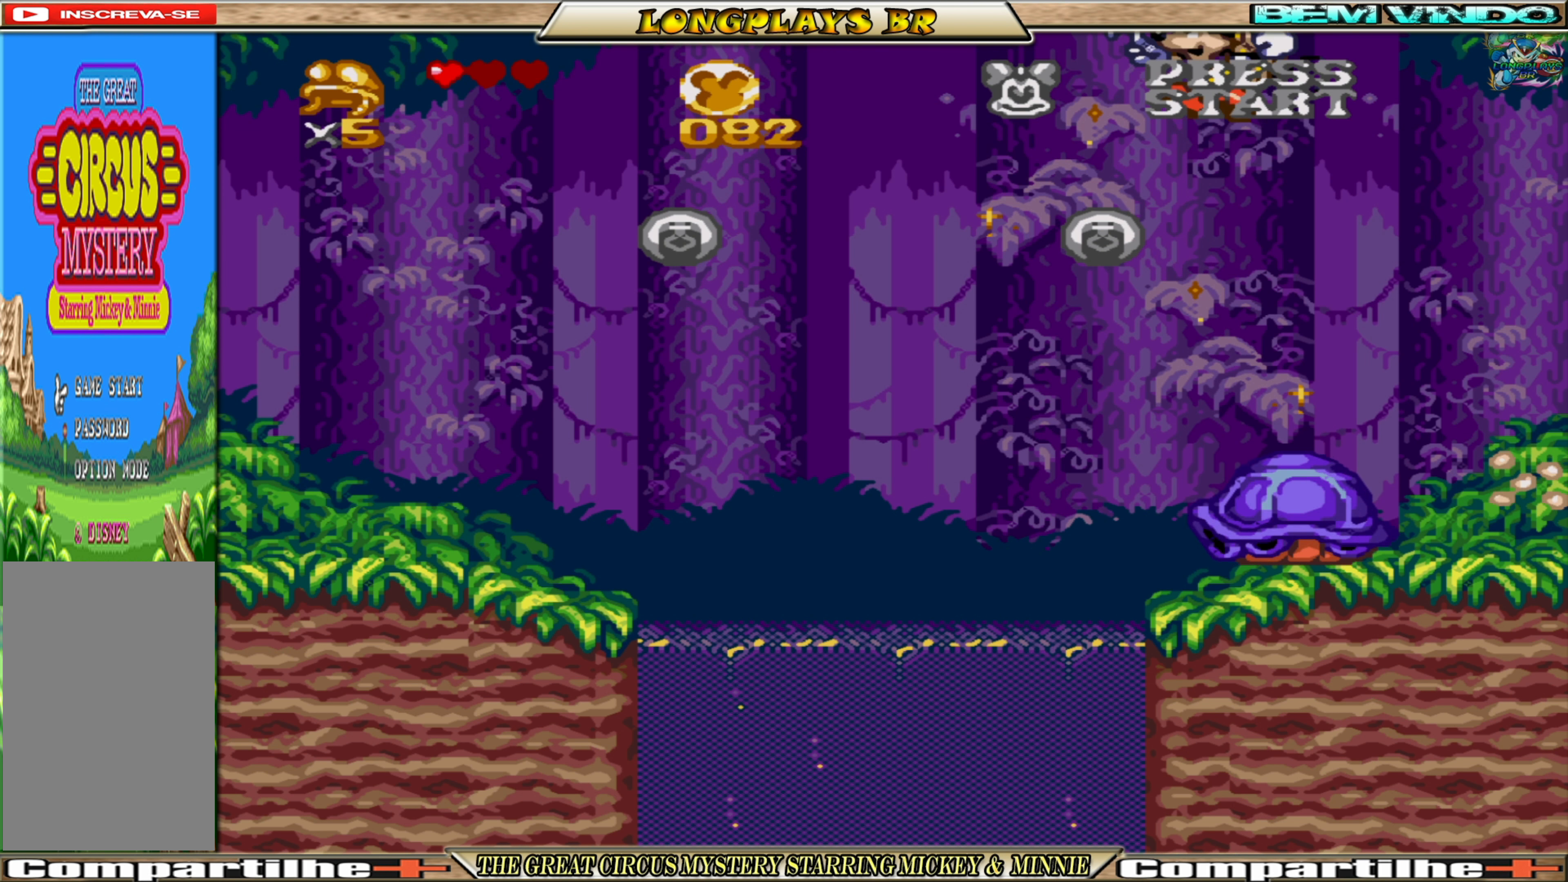
{"buttons": ["A", "DPAD_UP"], "events": [[416, "A", "down"]]}
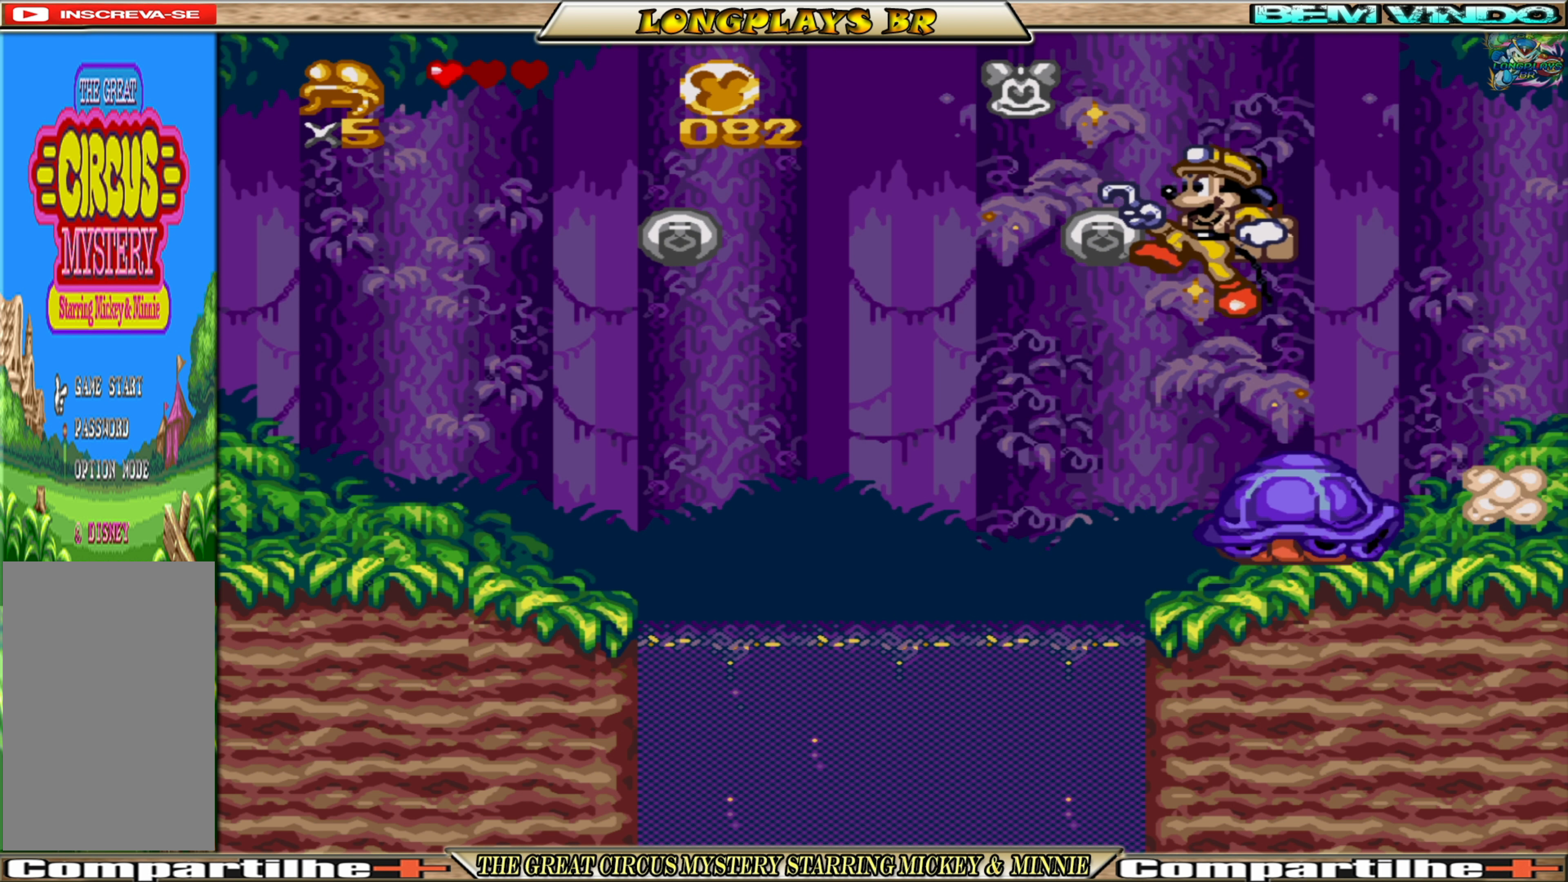
{"buttons": ["DPAD_UP"], "events": [[116, "A", "up"]]}
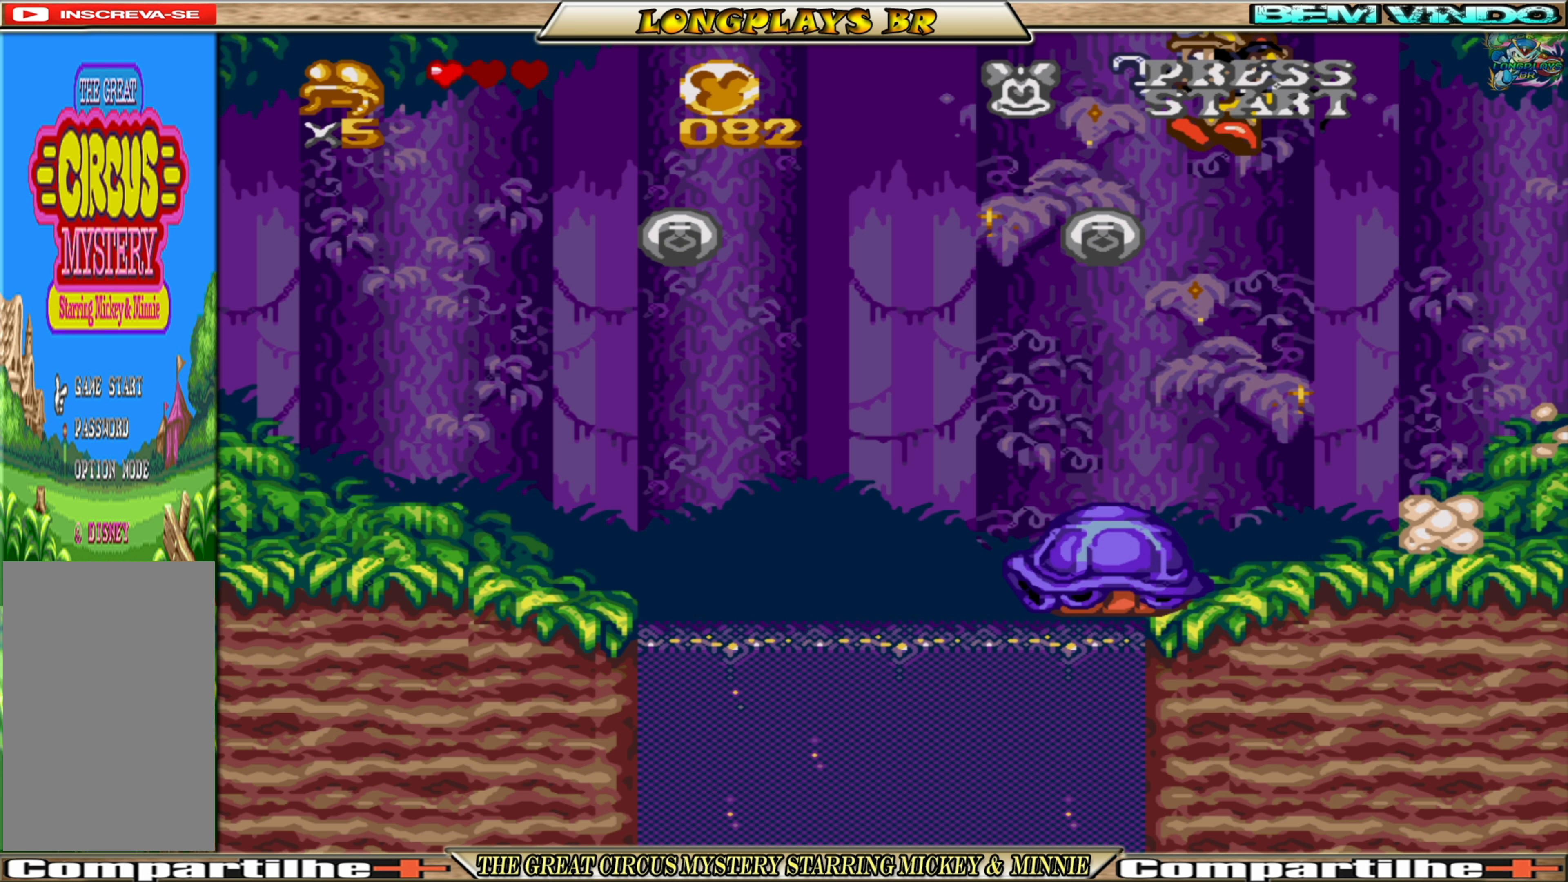
{"buttons": ["DPAD_UP"], "events": [[250, "A", "down"], [467, "A", "up"]]}
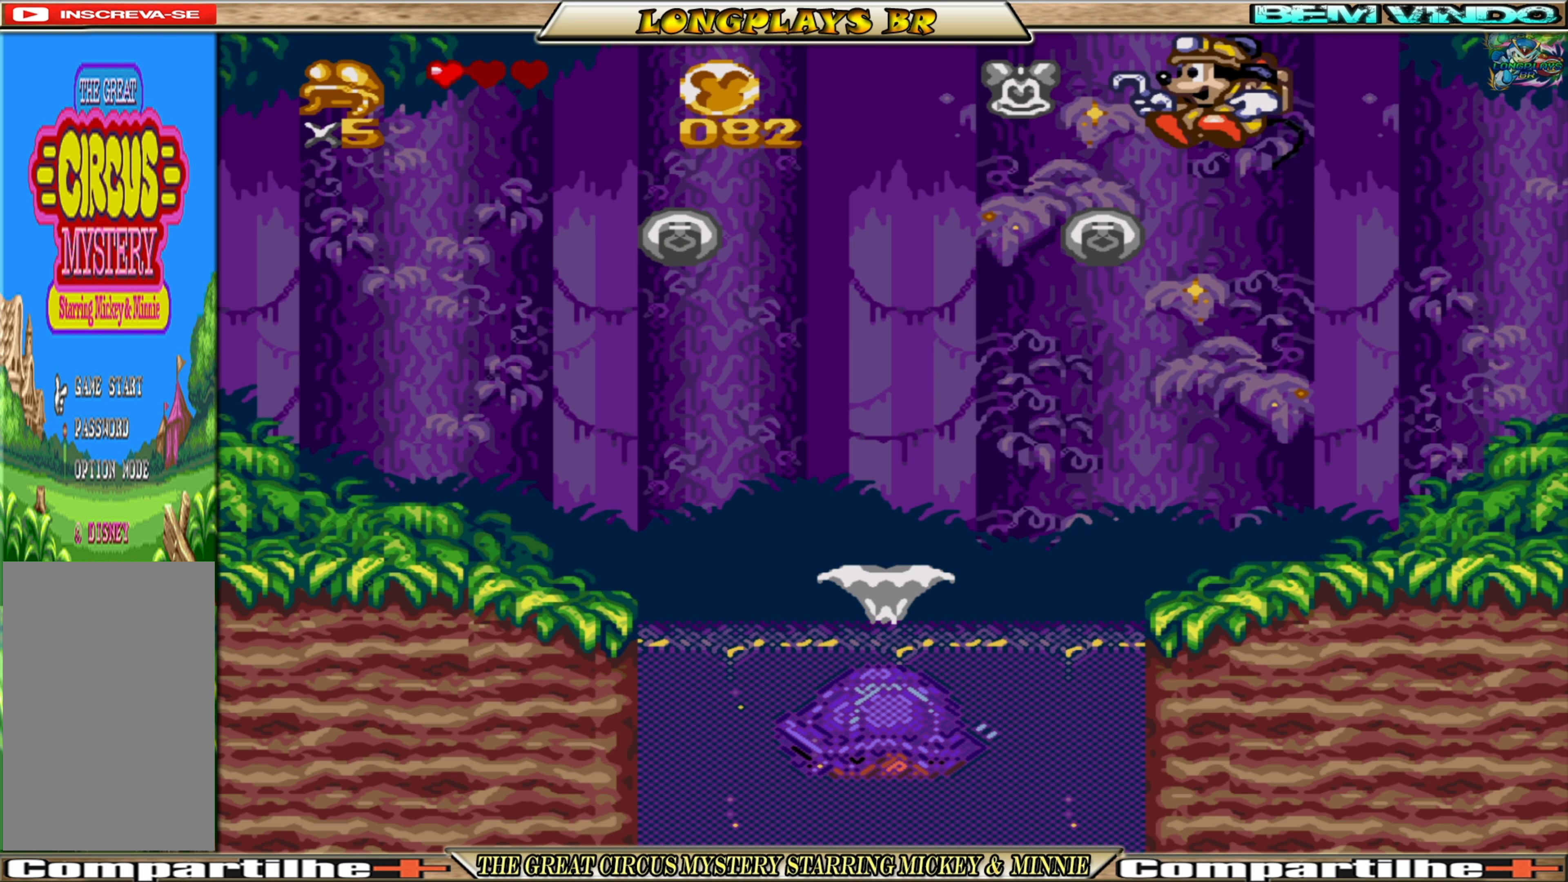
{"buttons": ["DPAD_UP"], "events": []}
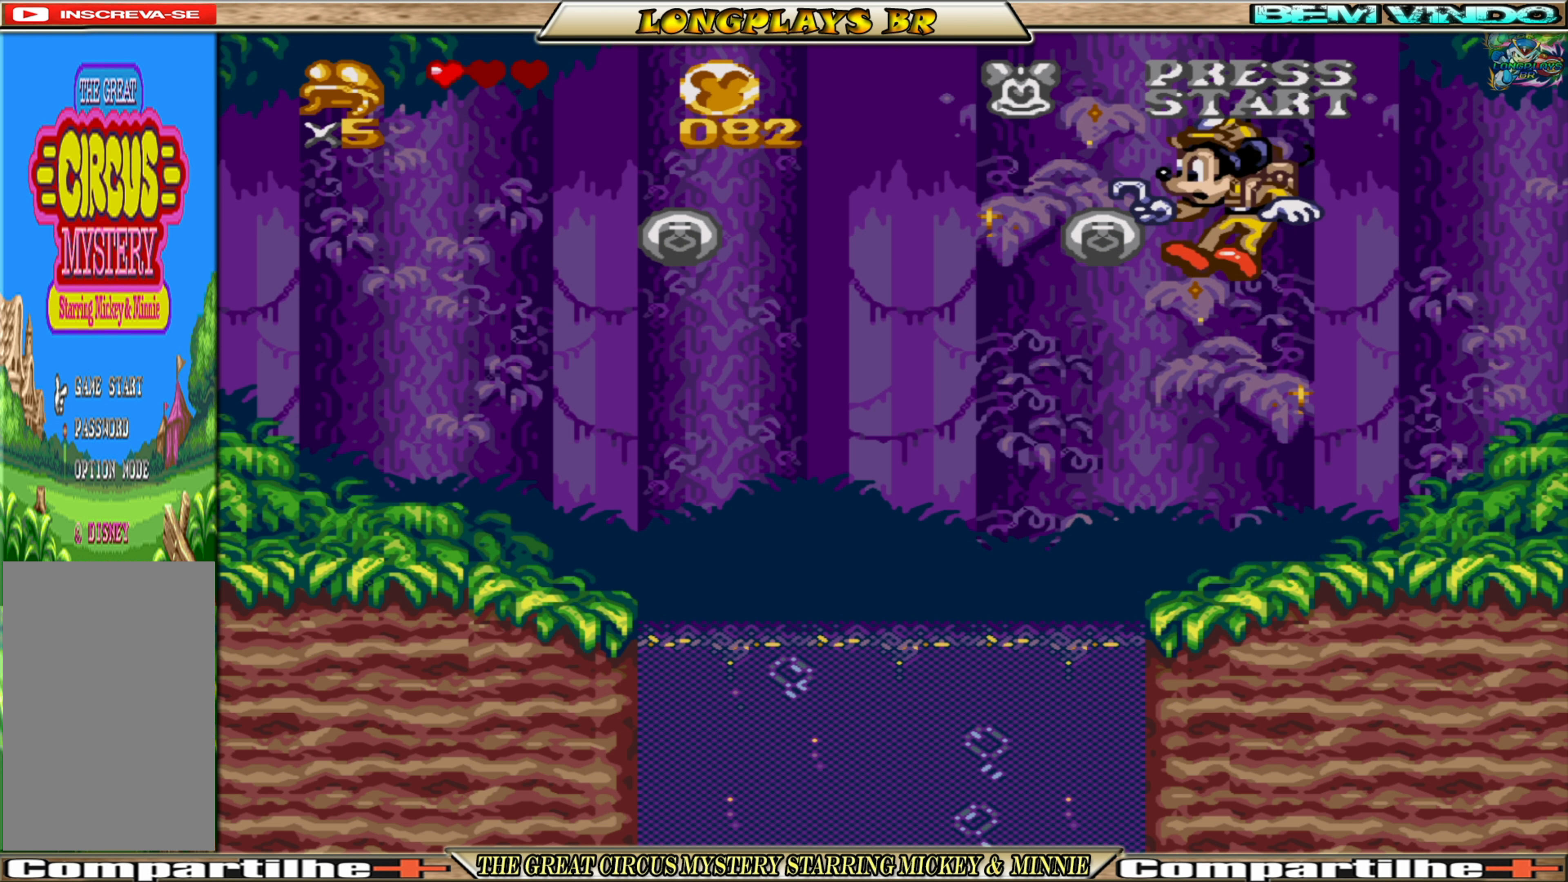
{"buttons": ["DPAD_UP"], "events": [[167, "A", "down"], [350, "A", "up"]]}
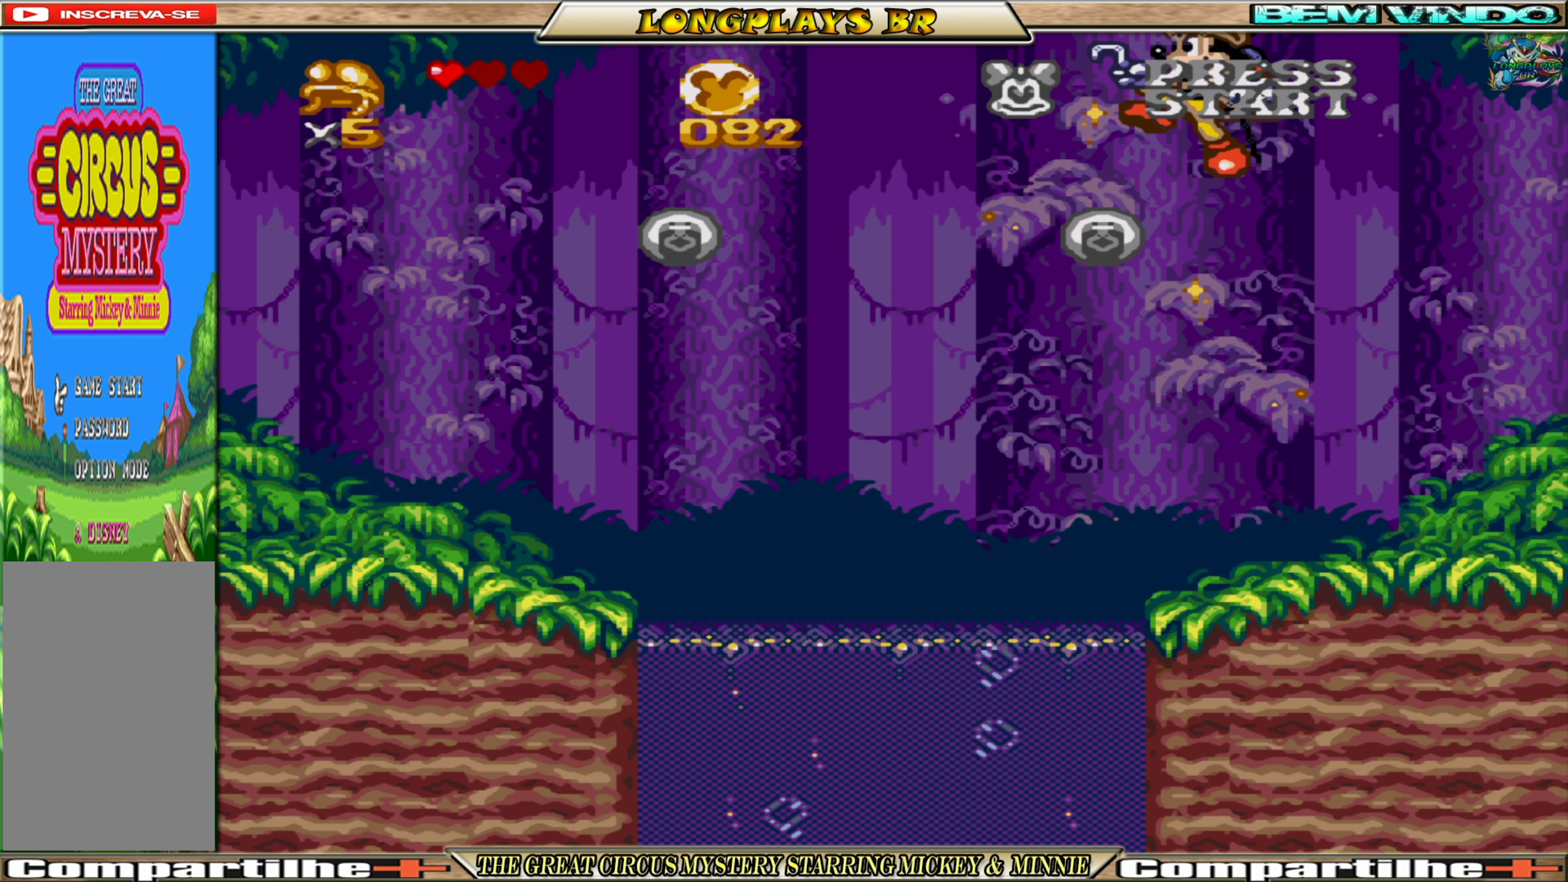
{"buttons": ["A", "DPAD_UP"], "events": [[433, "A", "down"]]}
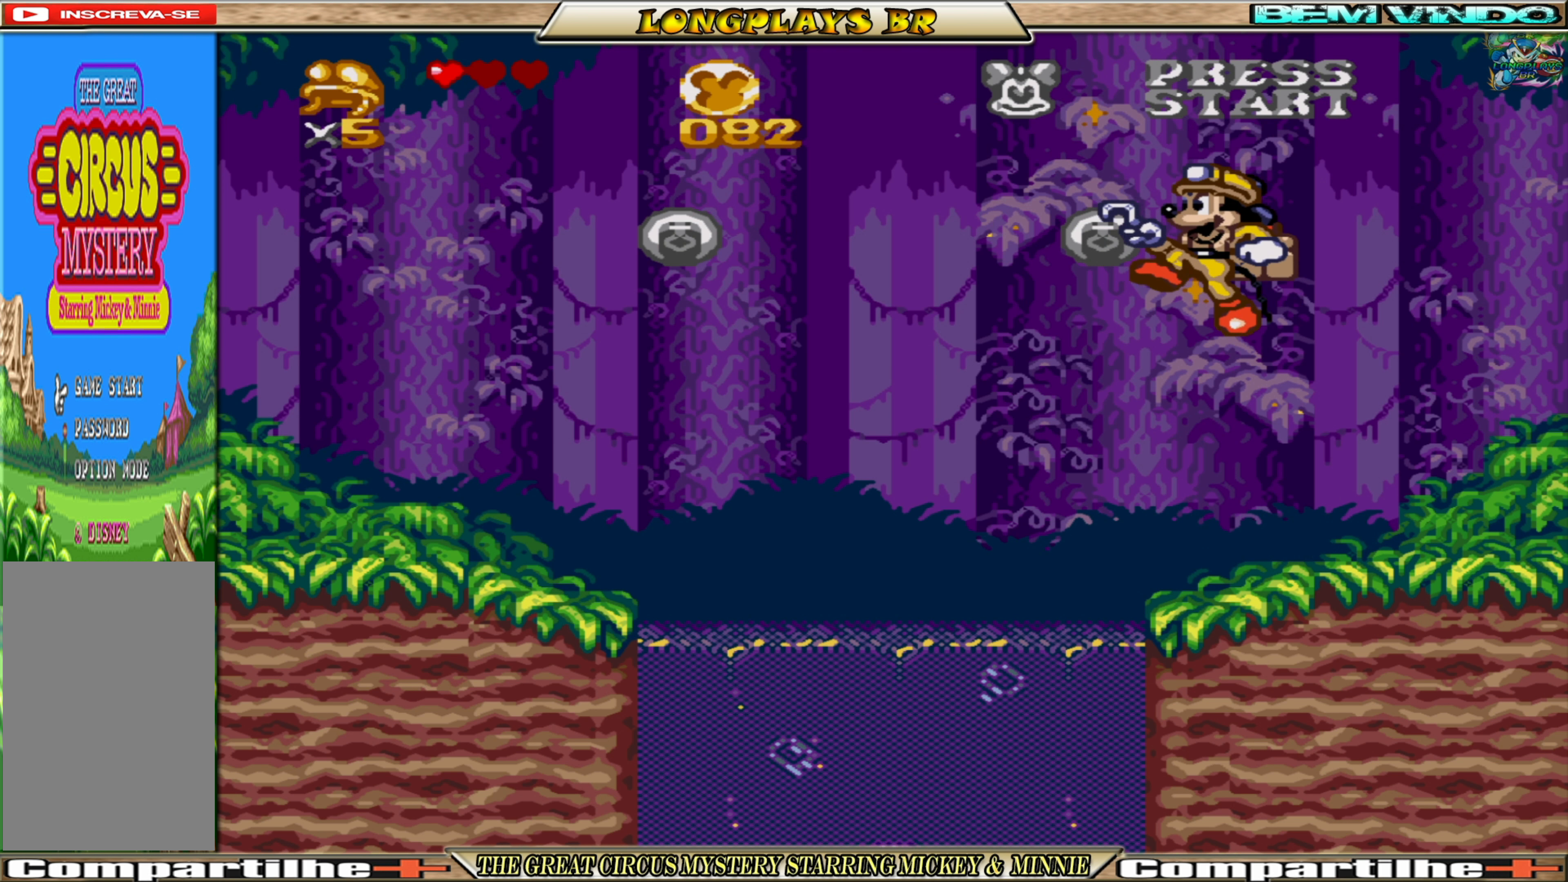
{"buttons": ["DPAD_UP"], "events": [[100, "A", "up"]]}
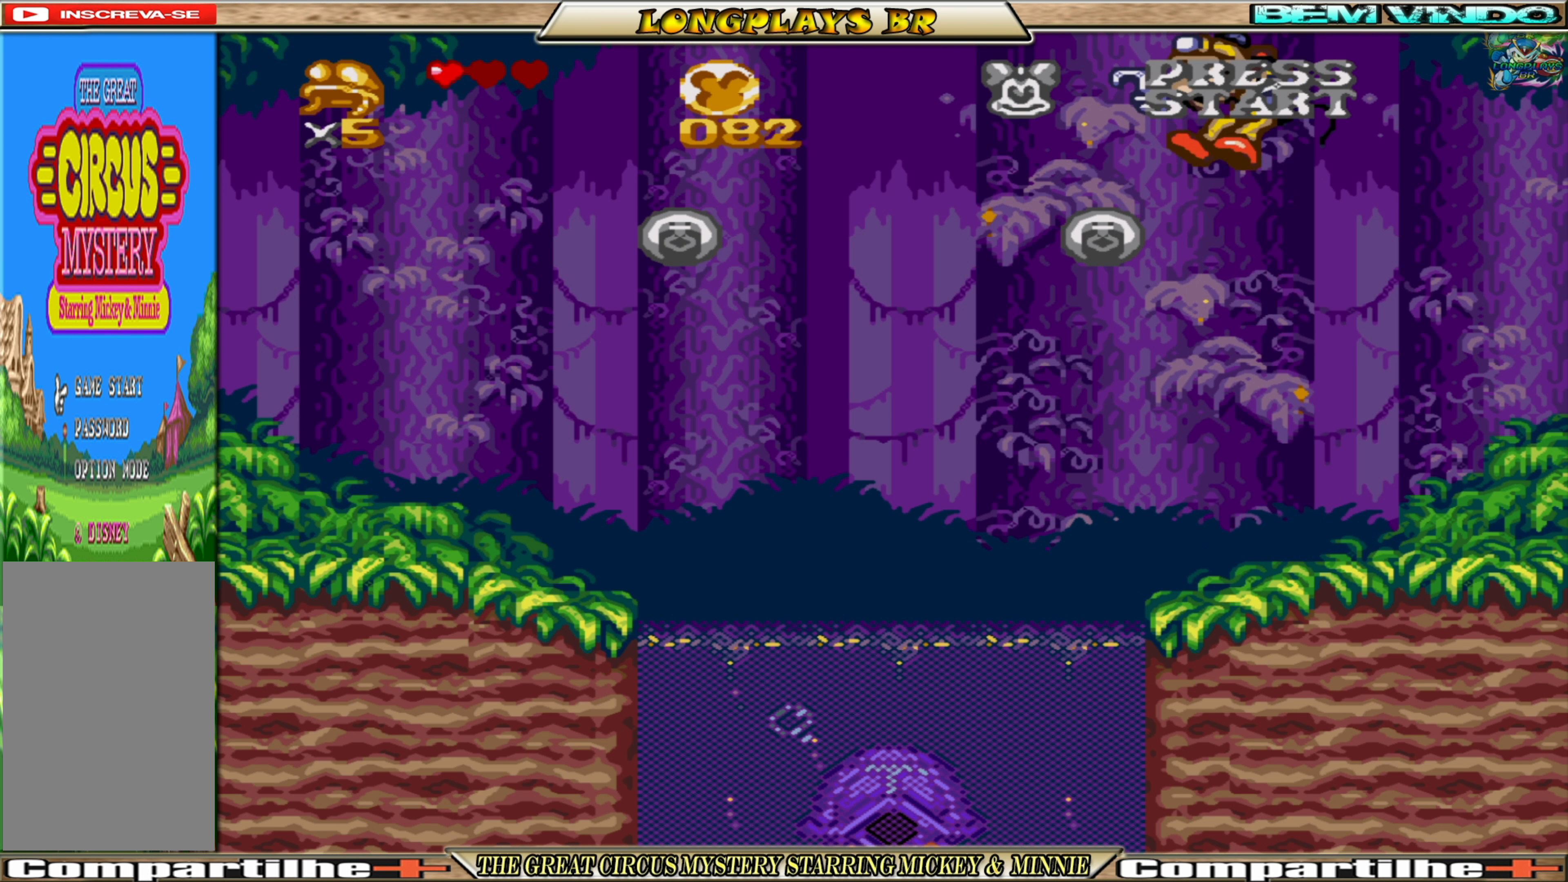
{"buttons": ["A", "DPAD_UP", "DPAD_LEFT"], "events": [[283, "A", "down"], [283, "DPAD_LEFT", "down"]]}
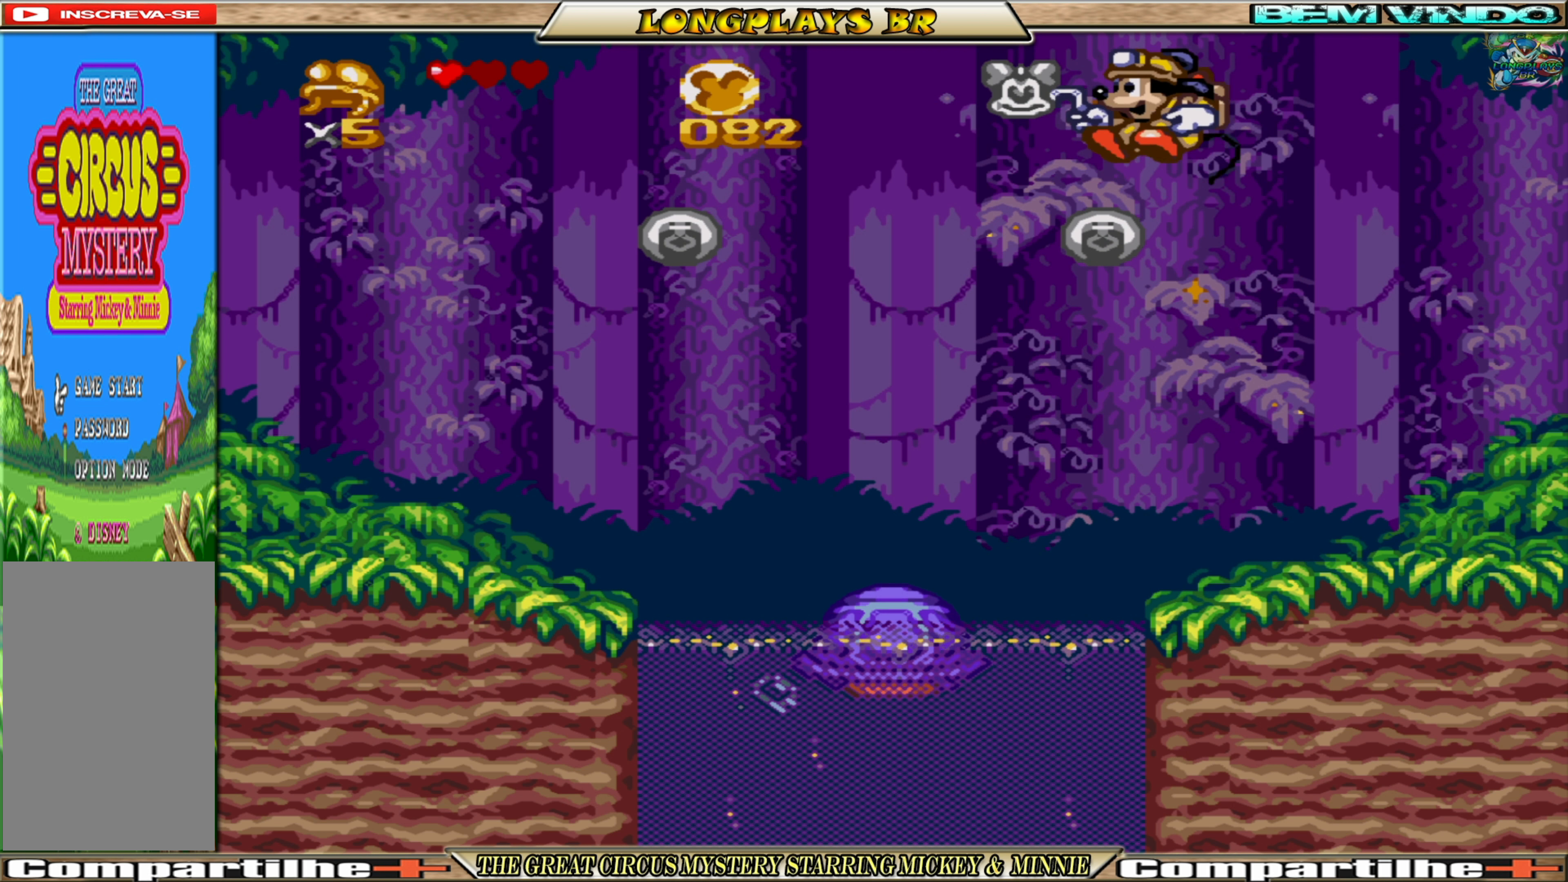
{"buttons": ["A"], "events": [[367, "DPAD_LEFT", "up"], [367, "DPAD_UP", "up"]]}
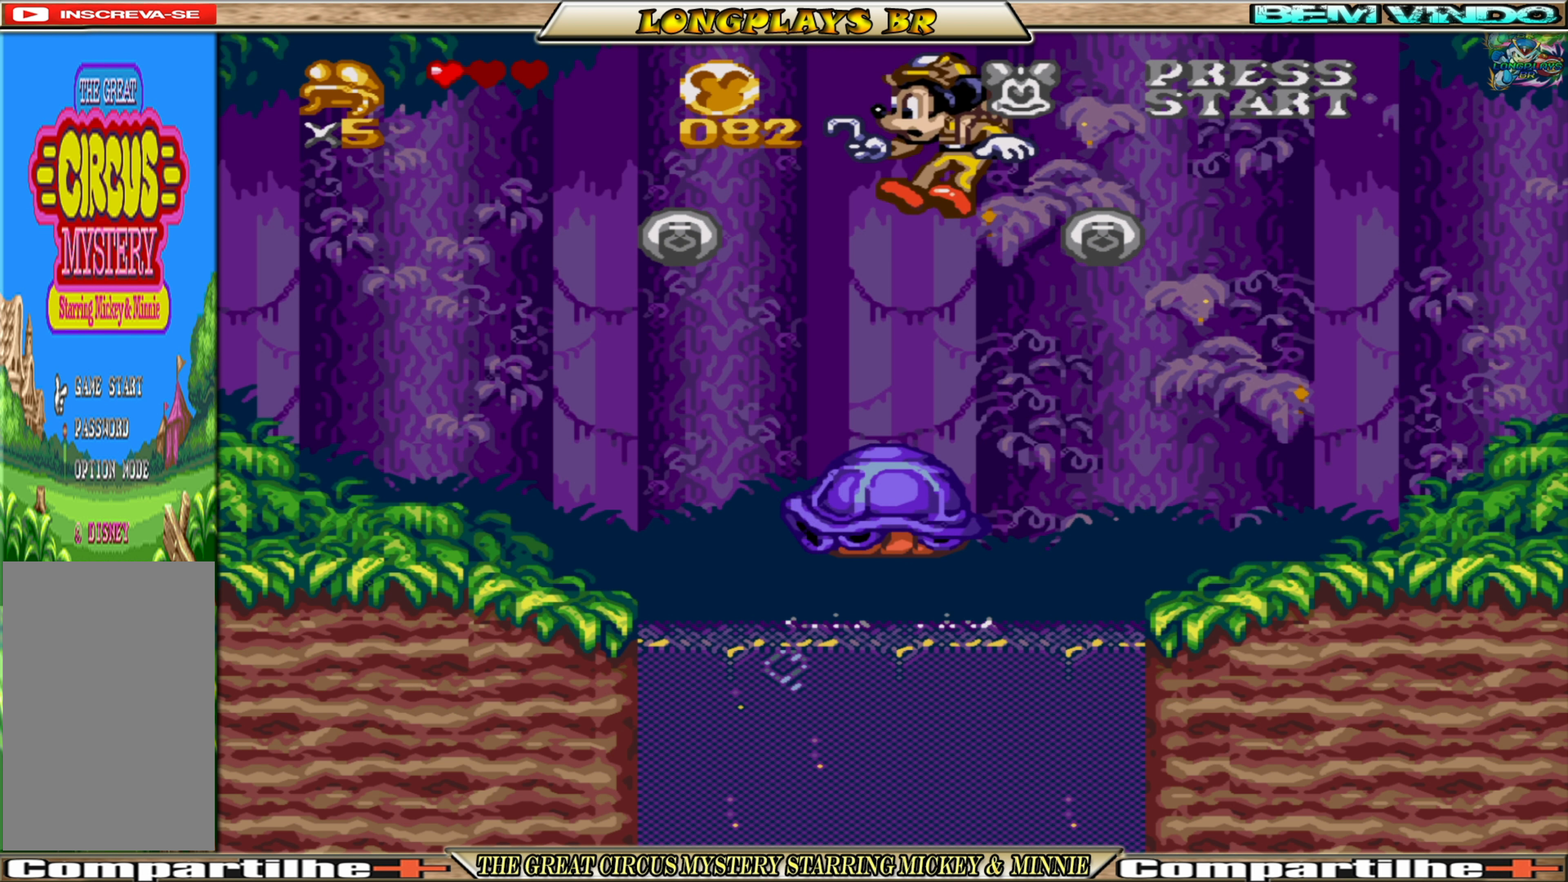
{"buttons": ["A", "DPAD_RIGHT"], "events": [[83, "DPAD_LEFT", "down"], [167, "DPAD_LEFT", "up"], [450, "DPAD_RIGHT", "down"]]}
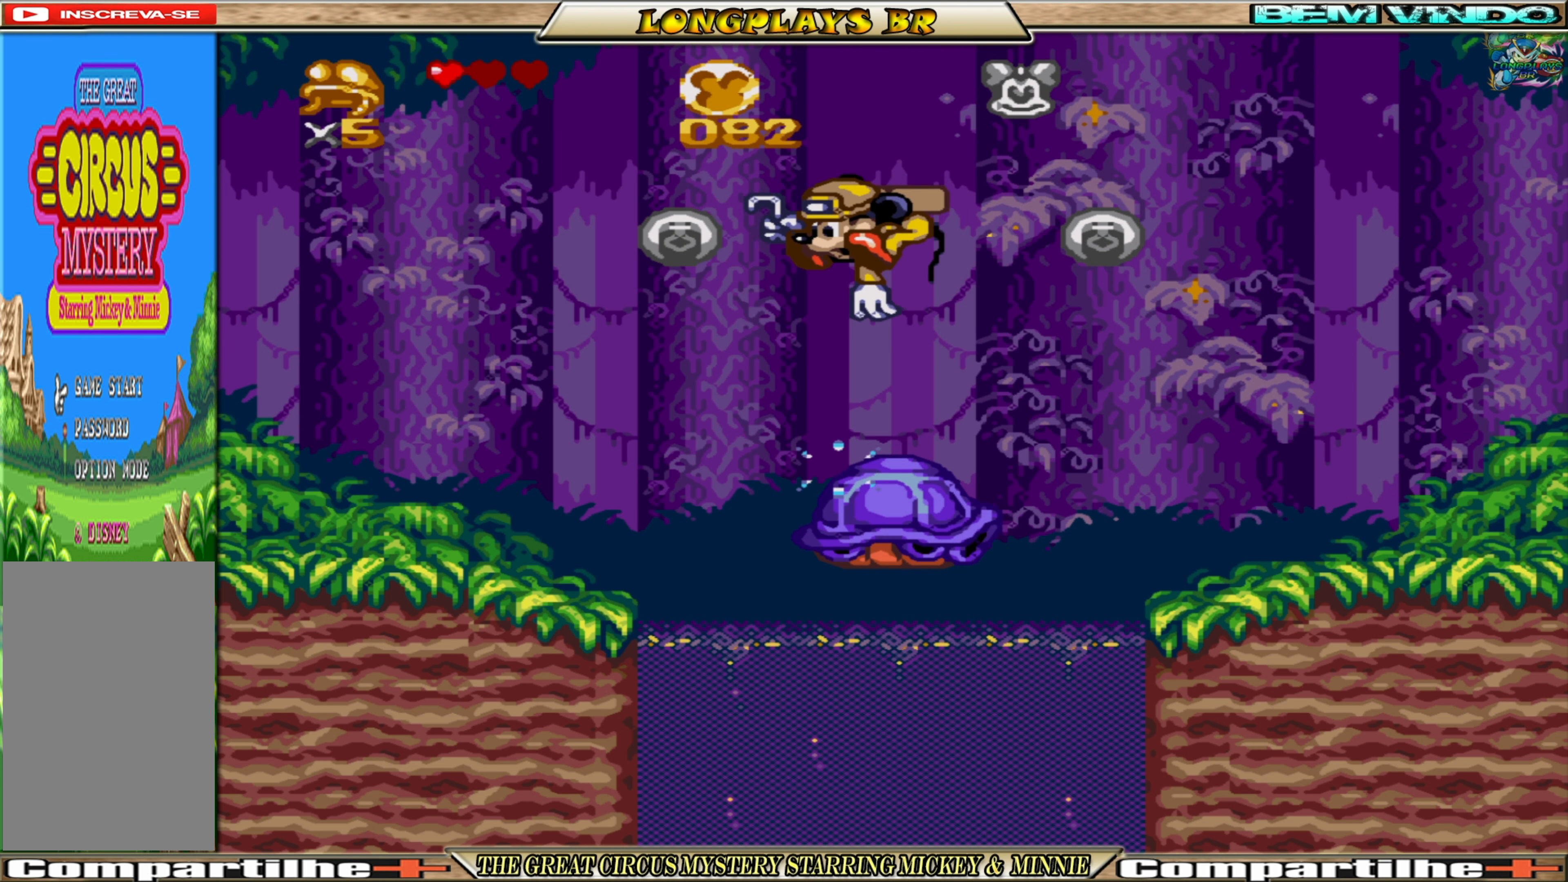
{"buttons": ["A", "DPAD_LEFT"], "events": [[33, "DPAD_RIGHT", "up"], [483, "DPAD_LEFT", "down"]]}
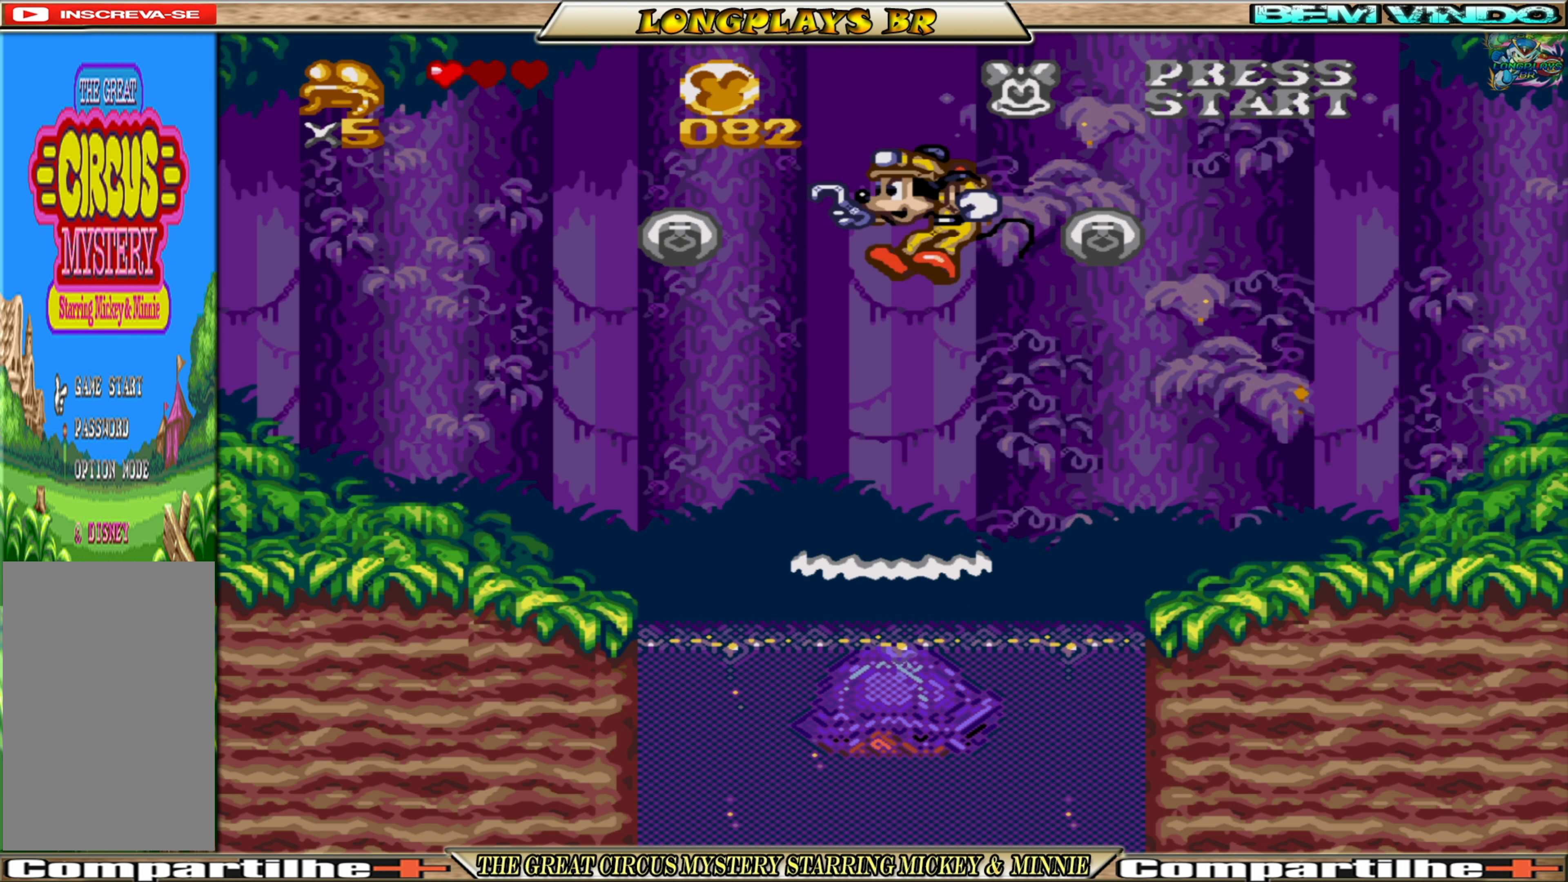
{"buttons": ["A"], "events": [[33, "DPAD_LEFT", "up"], [283, "DPAD_RIGHT", "down"], [317, "DPAD_RIGHT", "up"]]}